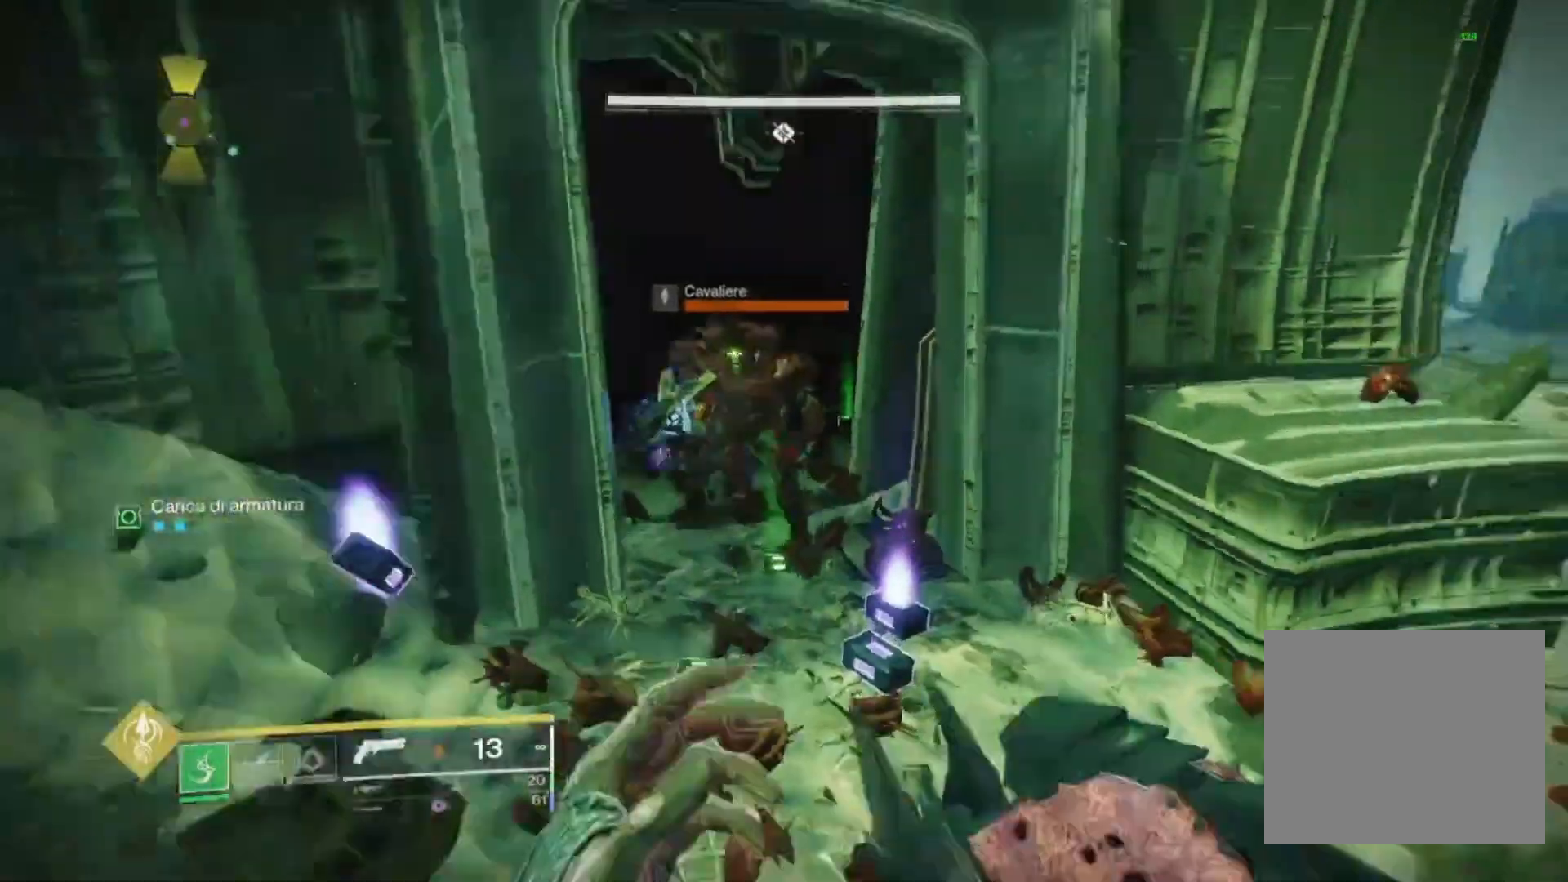
Gameplay with a controller (PlayStation layout); each line is a JSON object with the inputs held at the frame after it (dt_ms = milliseconds from this image to that frame). "events" lists button and stick changes between this image and that frame as [ms after this image, input, new state], when the widget could be followed in between.
{"dt_ms": 500, "buttons": ["R2"], "left_stick": "down", "right_stick": "up-left", "events": [[33, "right_stick", "down"], [133, "right_stick", "center"], [200, "left_stick", "down"], [300, "CROSS", "up"], [433, "right_stick", "up"], [500, "R2", "down"], [500, "right_stick", "up-left"]]}
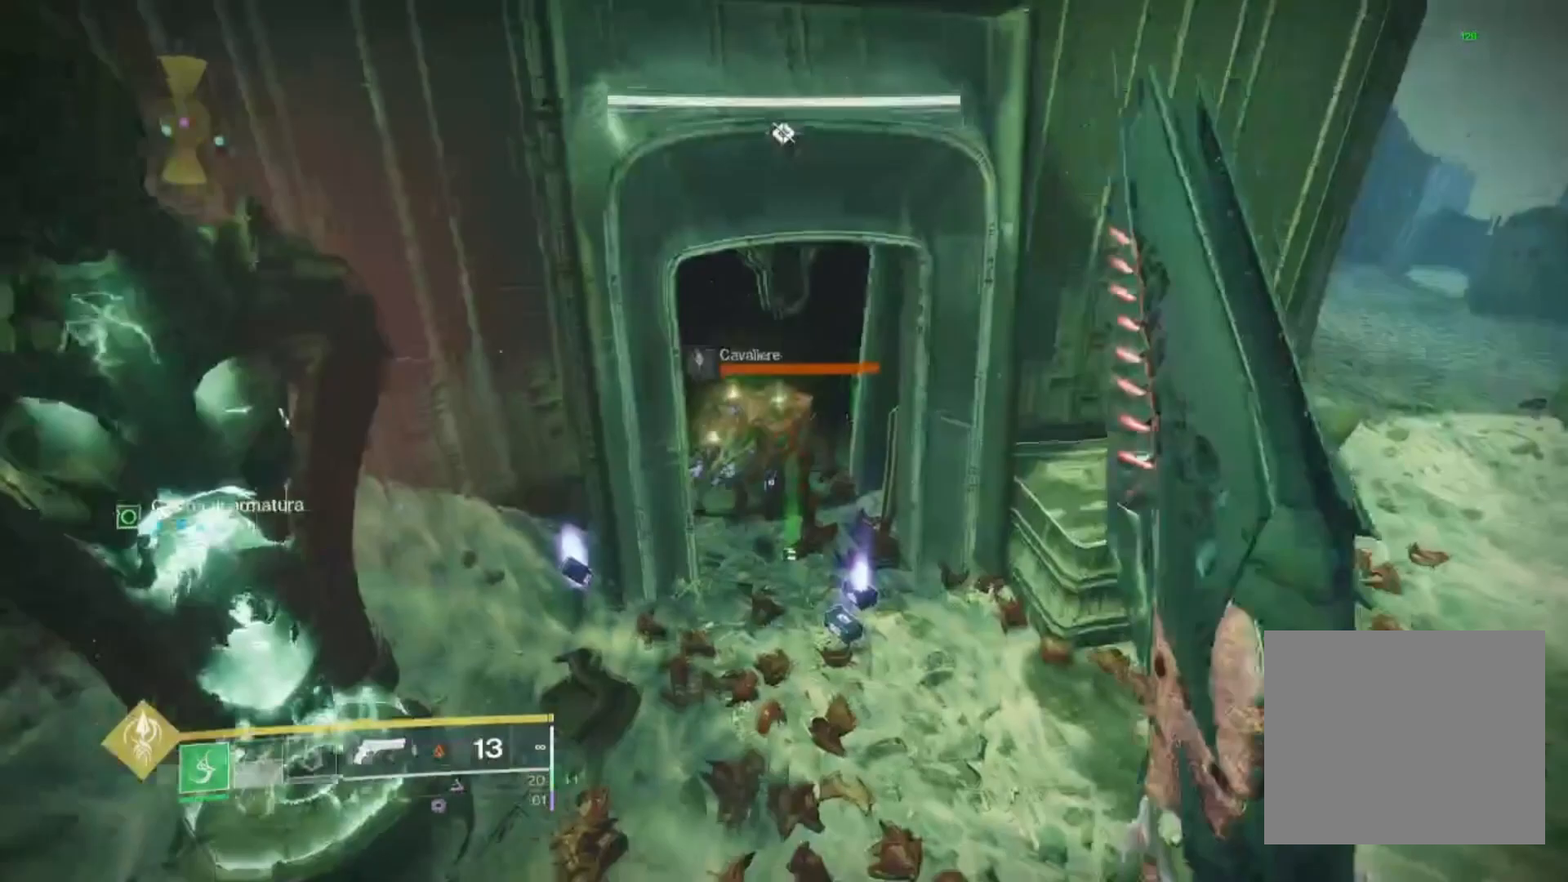
{"dt_ms": 500, "buttons": ["L2", "R2"], "left_stick": "down", "right_stick": "up-left", "events": [[33, "R1", "down"], [33, "right_stick", "center"], [133, "L2", "down"], [200, "R1", "up"], [267, "R2", "up"], [433, "R2", "down"], [500, "right_stick", "up-left"]]}
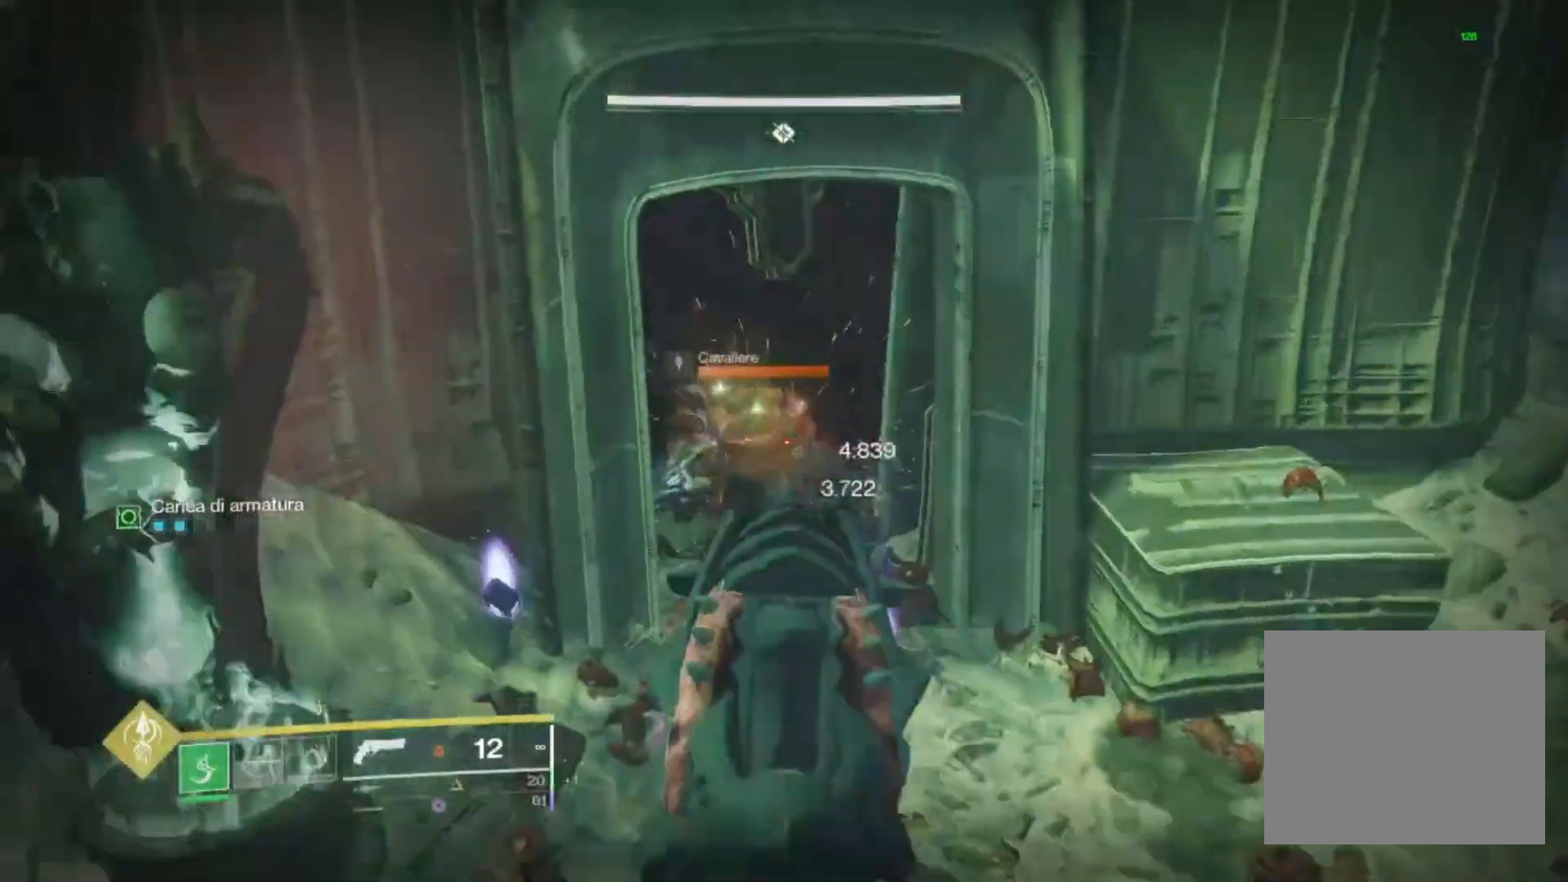
{"dt_ms": 500, "buttons": ["L2", "R2"], "left_stick": "down", "right_stick": "center", "events": [[100, "right_stick", "center"], [167, "R2", "up"], [400, "R2", "down"], [400, "right_stick", "up"], [500, "right_stick", "center"]]}
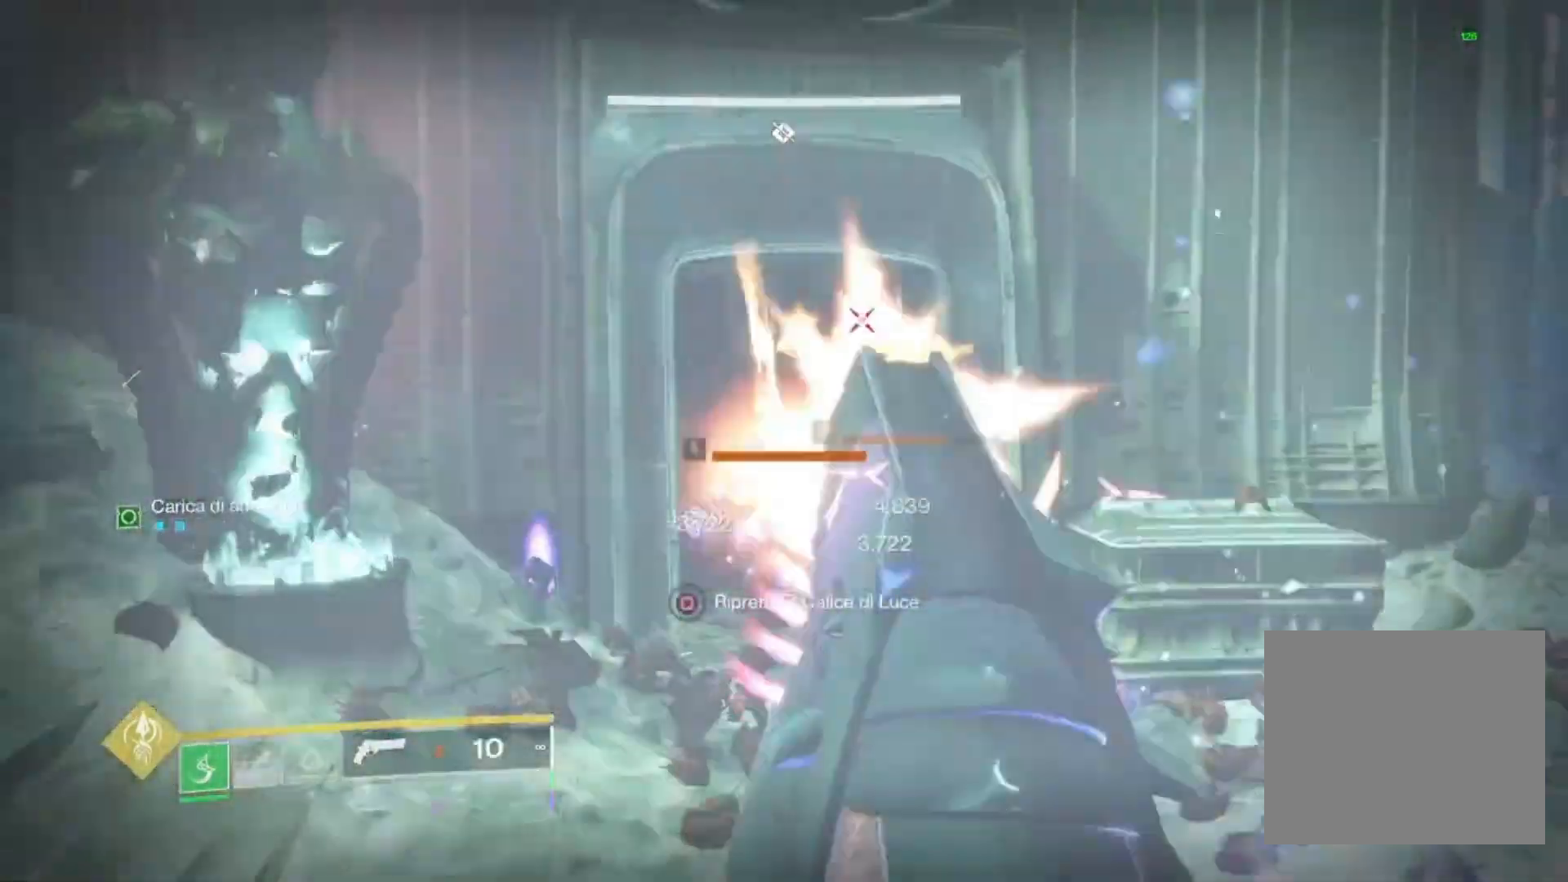
{"dt_ms": 500, "buttons": ["L2", "R2"], "left_stick": "down", "right_stick": "center", "events": [[67, "R2", "up"], [333, "right_stick", "up-left"], [367, "R1", "down"], [367, "R2", "down"], [433, "R1", "up"], [433, "right_stick", "center"]]}
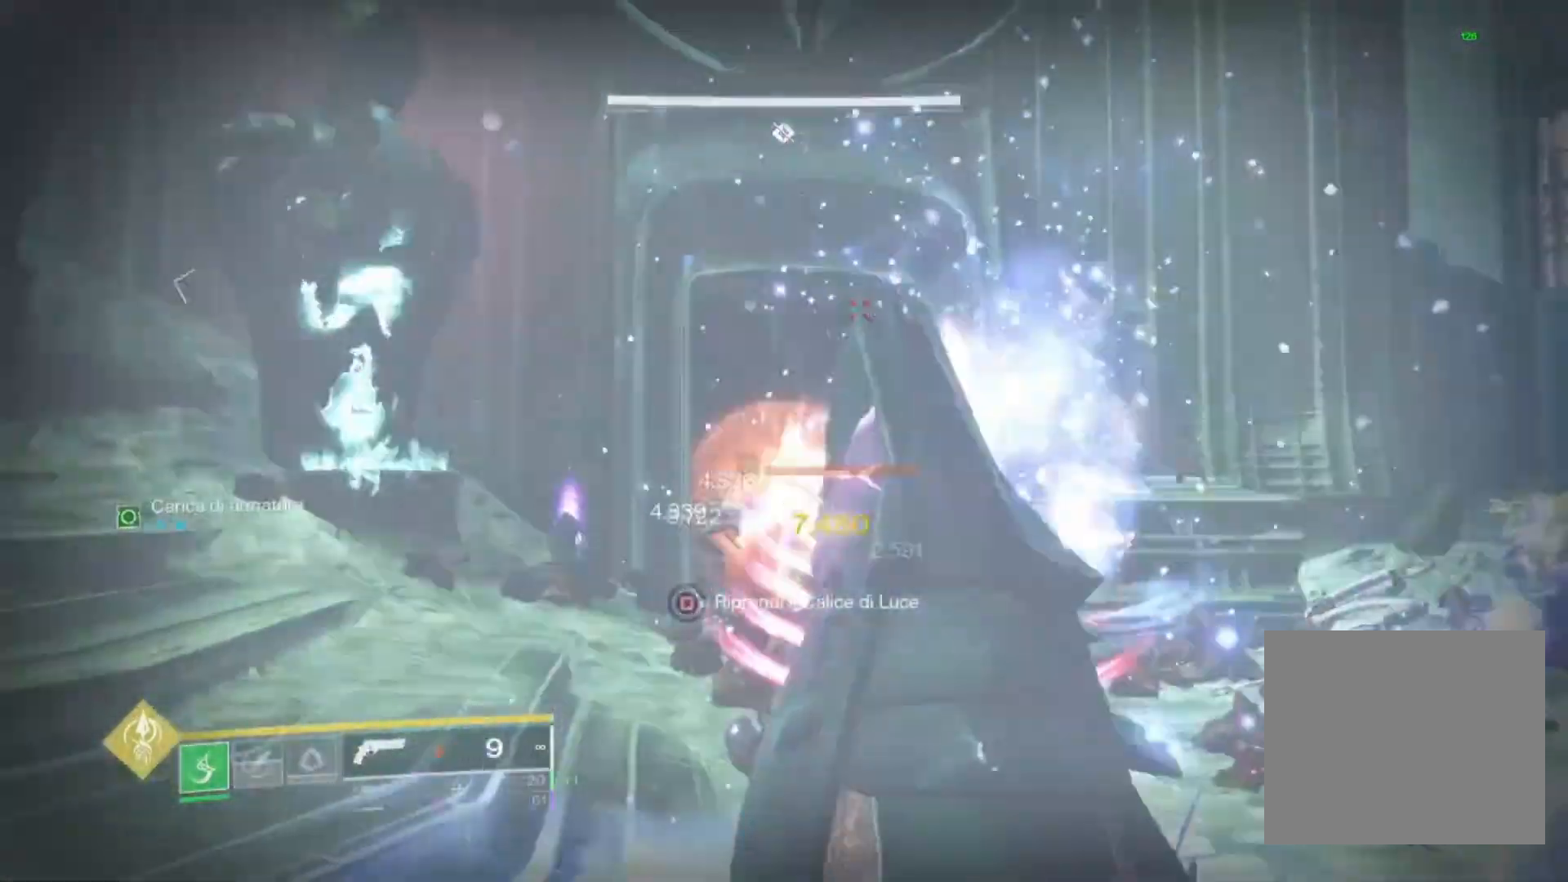
{"dt_ms": 500, "buttons": ["L2"], "left_stick": "up-left", "right_stick": "center", "events": [[33, "R2", "up"], [100, "left_stick", "center"], [100, "right_stick", "down"], [200, "left_stick", "up-left"], [300, "R2", "down"], [300, "right_stick", "center"], [400, "CROSS", "down"], [467, "CROSS", "up"], [467, "R2", "up"]]}
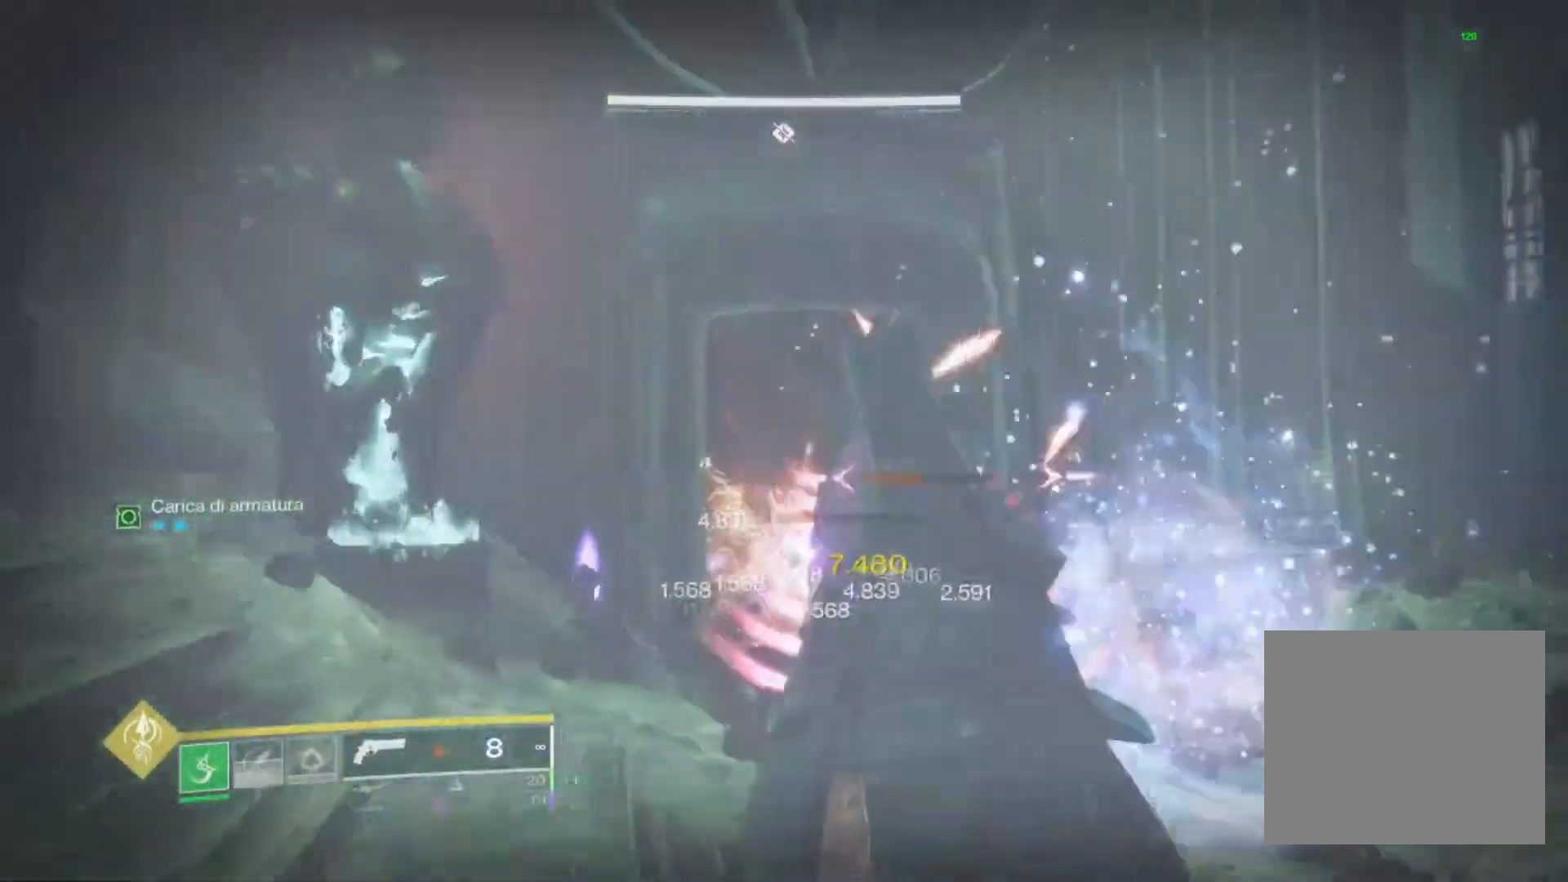
{"dt_ms": 500, "buttons": ["L2"], "left_stick": "up-left", "right_stick": "up", "events": [[67, "right_stick", "down-right"], [100, "R2", "down"], [300, "right_stick", "center"], [400, "R2", "up"], [433, "right_stick", "up"]]}
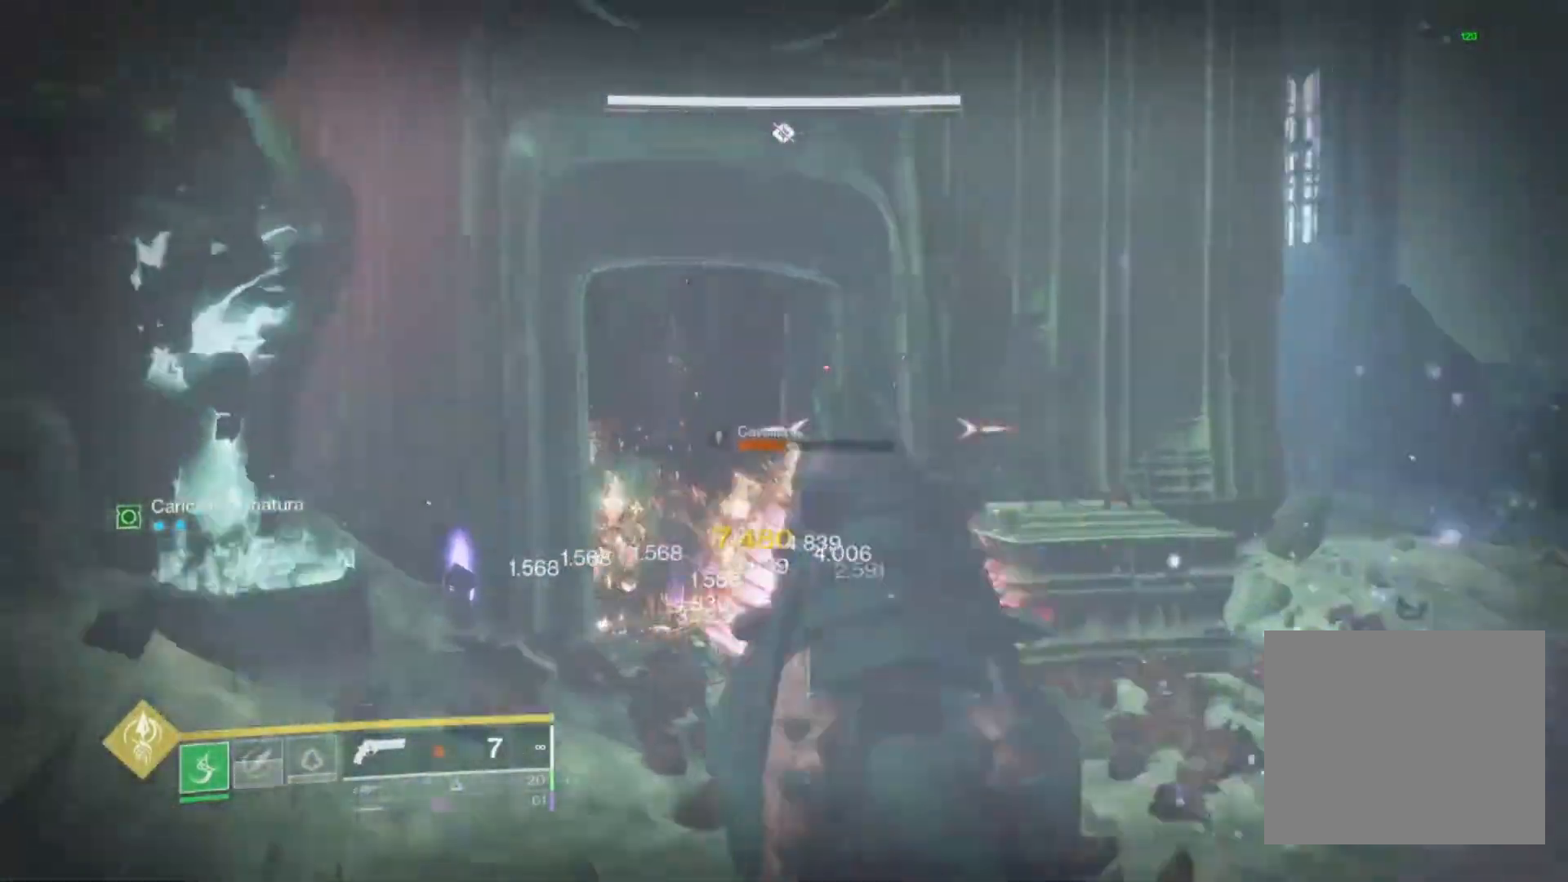
{"dt_ms": 500, "buttons": ["L2"], "left_stick": "up-left", "right_stick": "center", "events": [[67, "right_stick", "center"], [100, "R2", "down"], [133, "right_stick", "down"], [267, "right_stick", "center"], [333, "L1", "down"], [400, "CROSS", "down"], [400, "L1", "up"], [433, "R2", "up"], [467, "CROSS", "up"]]}
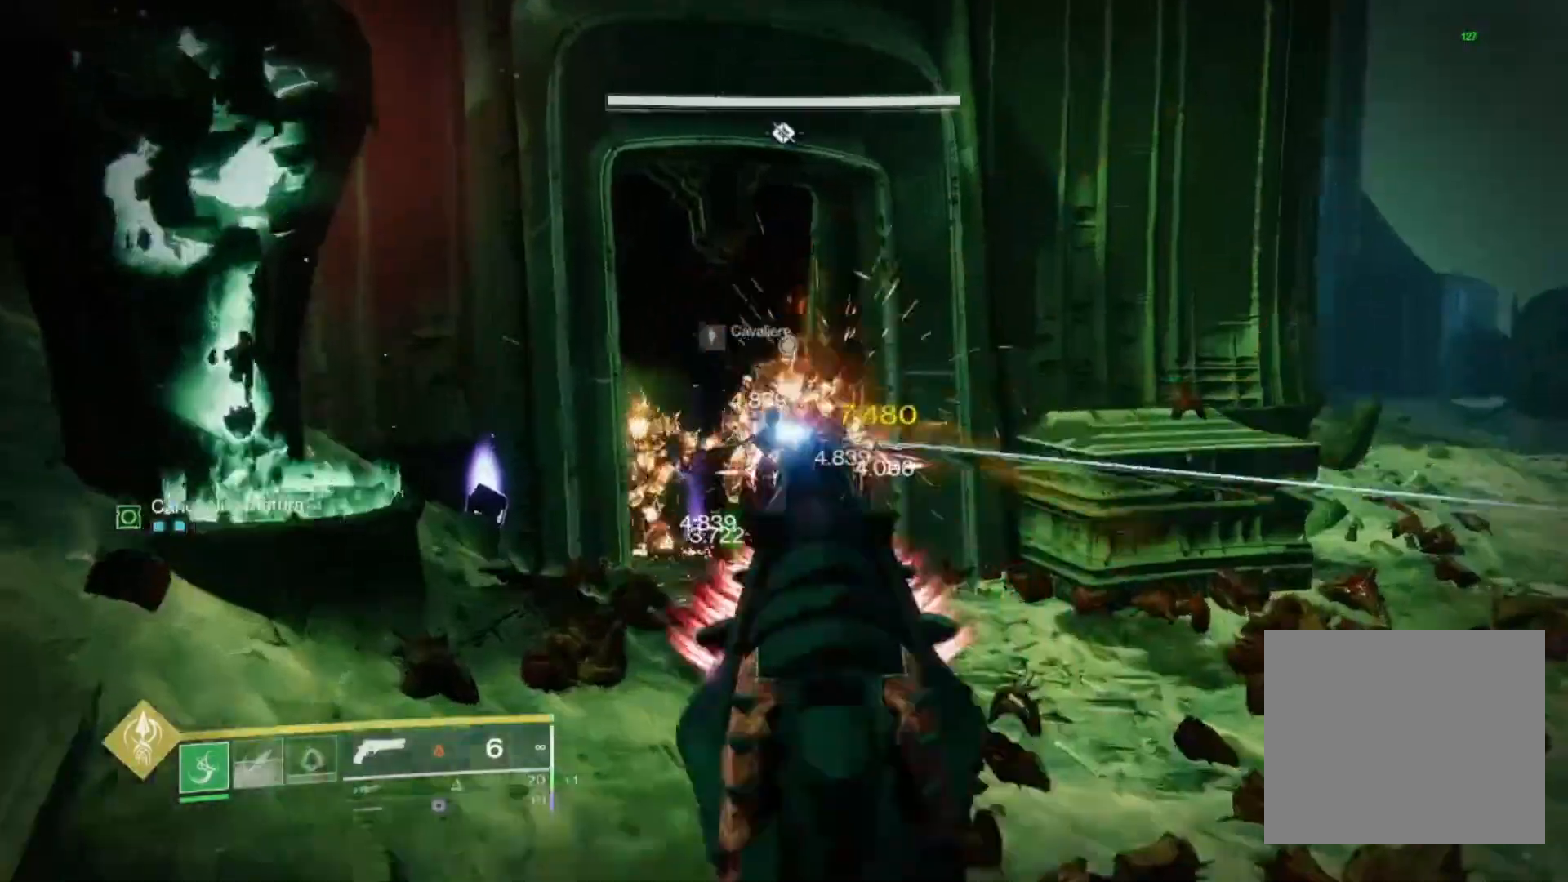
{"dt_ms": 500, "buttons": ["L1", "L2", "R2"], "left_stick": "up-left", "right_stick": "left", "events": [[67, "R2", "down"], [67, "right_stick", "down-right"], [167, "right_stick", "center"], [300, "R2", "up"], [333, "right_stick", "down"], [433, "L1", "down"], [500, "R2", "down"], [500, "right_stick", "left"]]}
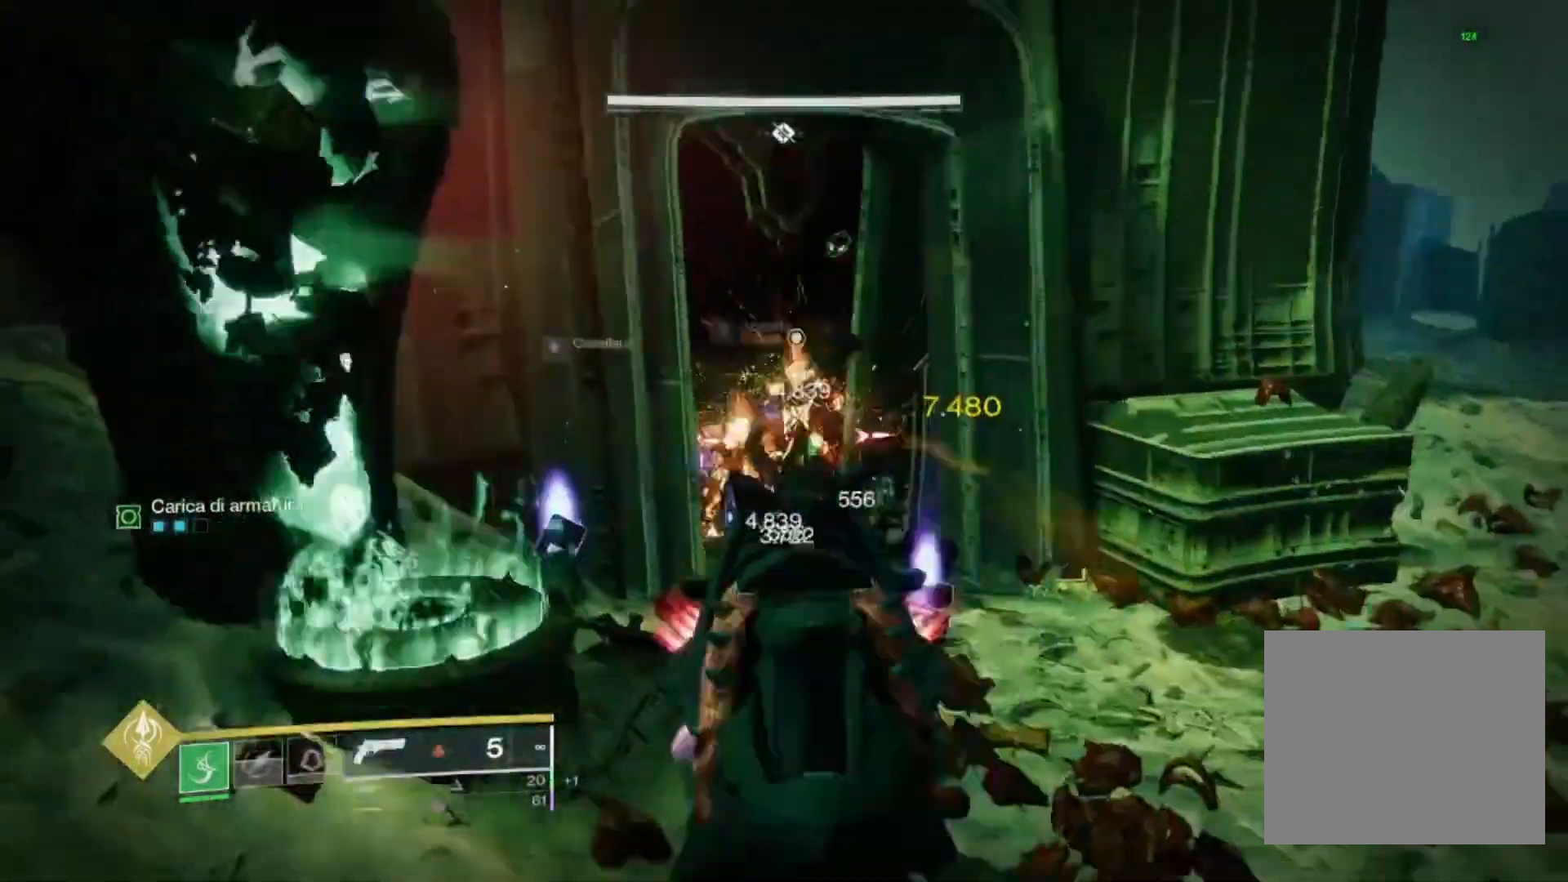
{"dt_ms": 500, "buttons": ["L2", "R2"], "left_stick": "up-left", "right_stick": "right", "events": [[33, "L1", "up"], [67, "right_stick", "center"], [167, "R2", "up"], [400, "R2", "down"], [400, "right_stick", "right"]]}
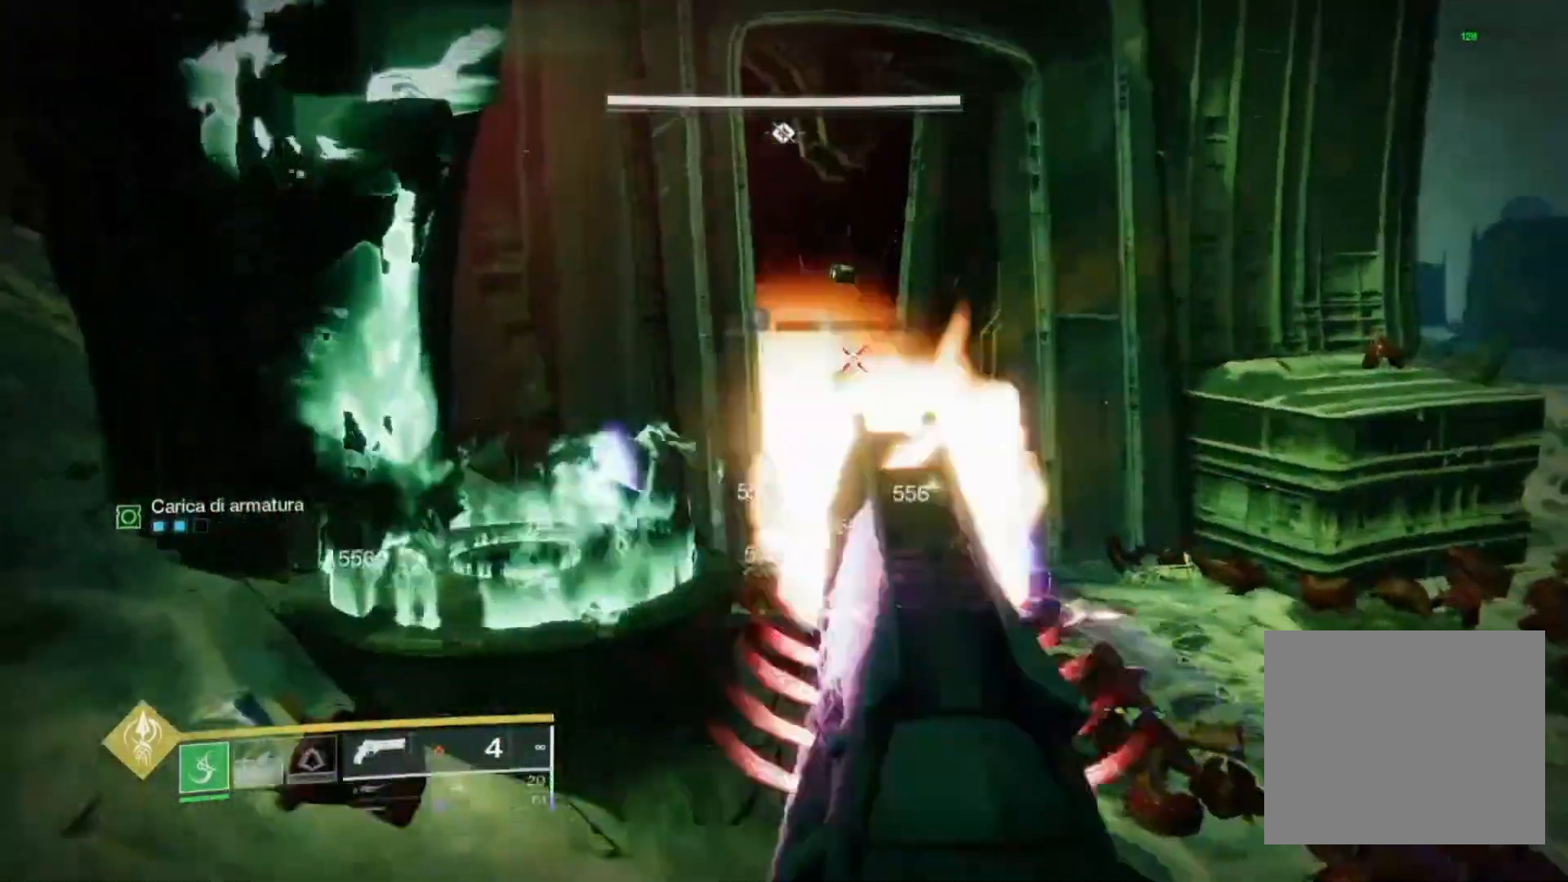
{"dt_ms": 500, "buttons": ["L2", "R2"], "left_stick": "down-left", "right_stick": "right", "events": [[100, "R2", "up"], [167, "right_stick", "center"], [300, "left_stick", "left"], [300, "right_stick", "down"], [400, "R2", "down"], [400, "right_stick", "right"], [467, "left_stick", "down-left"]]}
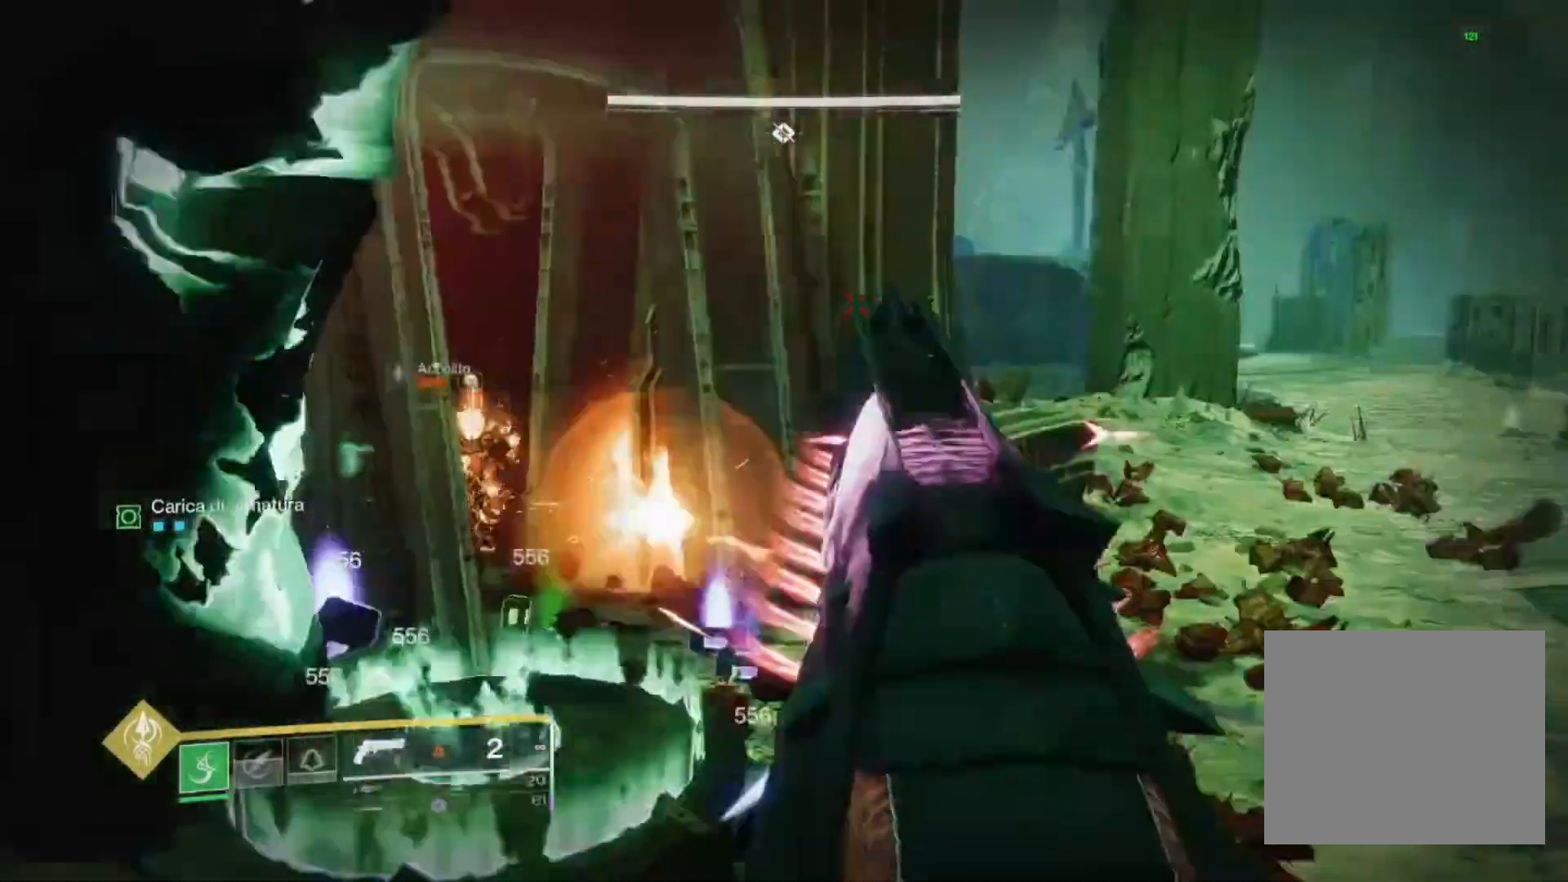
{"dt_ms": 500, "buttons": ["L2"], "left_stick": "left", "right_stick": "right", "events": [[33, "right_stick", "center"], [67, "R2", "up"], [133, "right_stick", "down-right"], [300, "R2", "down"], [333, "left_stick", "left"], [333, "right_stick", "center"], [400, "right_stick", "right"], [500, "R2", "up"]]}
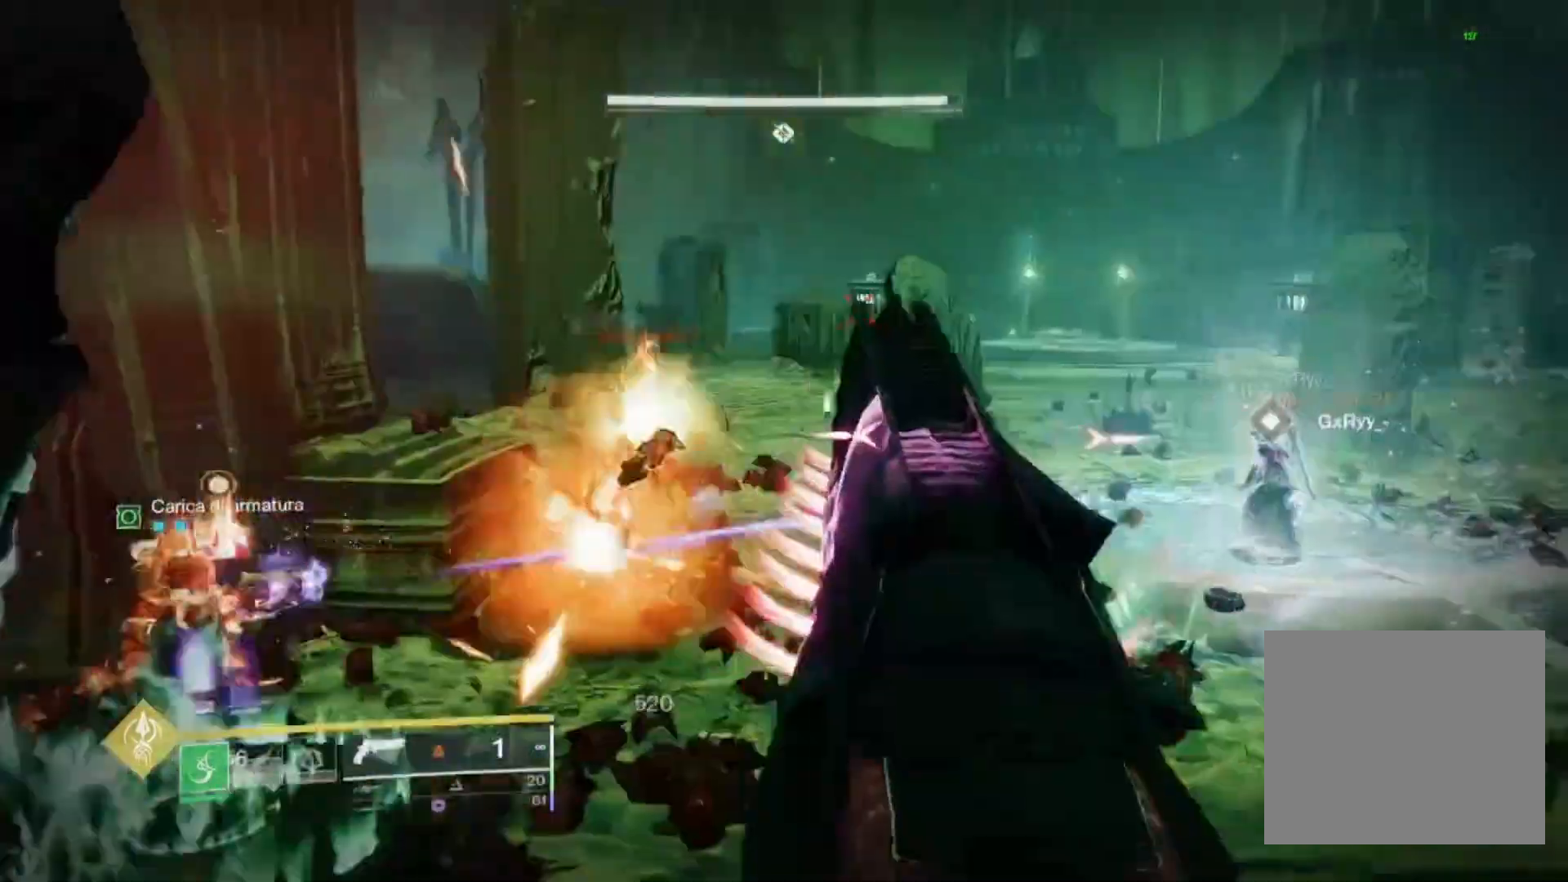
{"dt_ms": 500, "buttons": [], "left_stick": "up", "right_stick": "right", "events": [[33, "right_stick", "center"], [200, "L2", "up"], [200, "R2", "down"], [200, "SQUARE", "down"], [267, "SQUARE", "up"], [267, "left_stick", "up"], [333, "R2", "up"], [400, "right_stick", "right"]]}
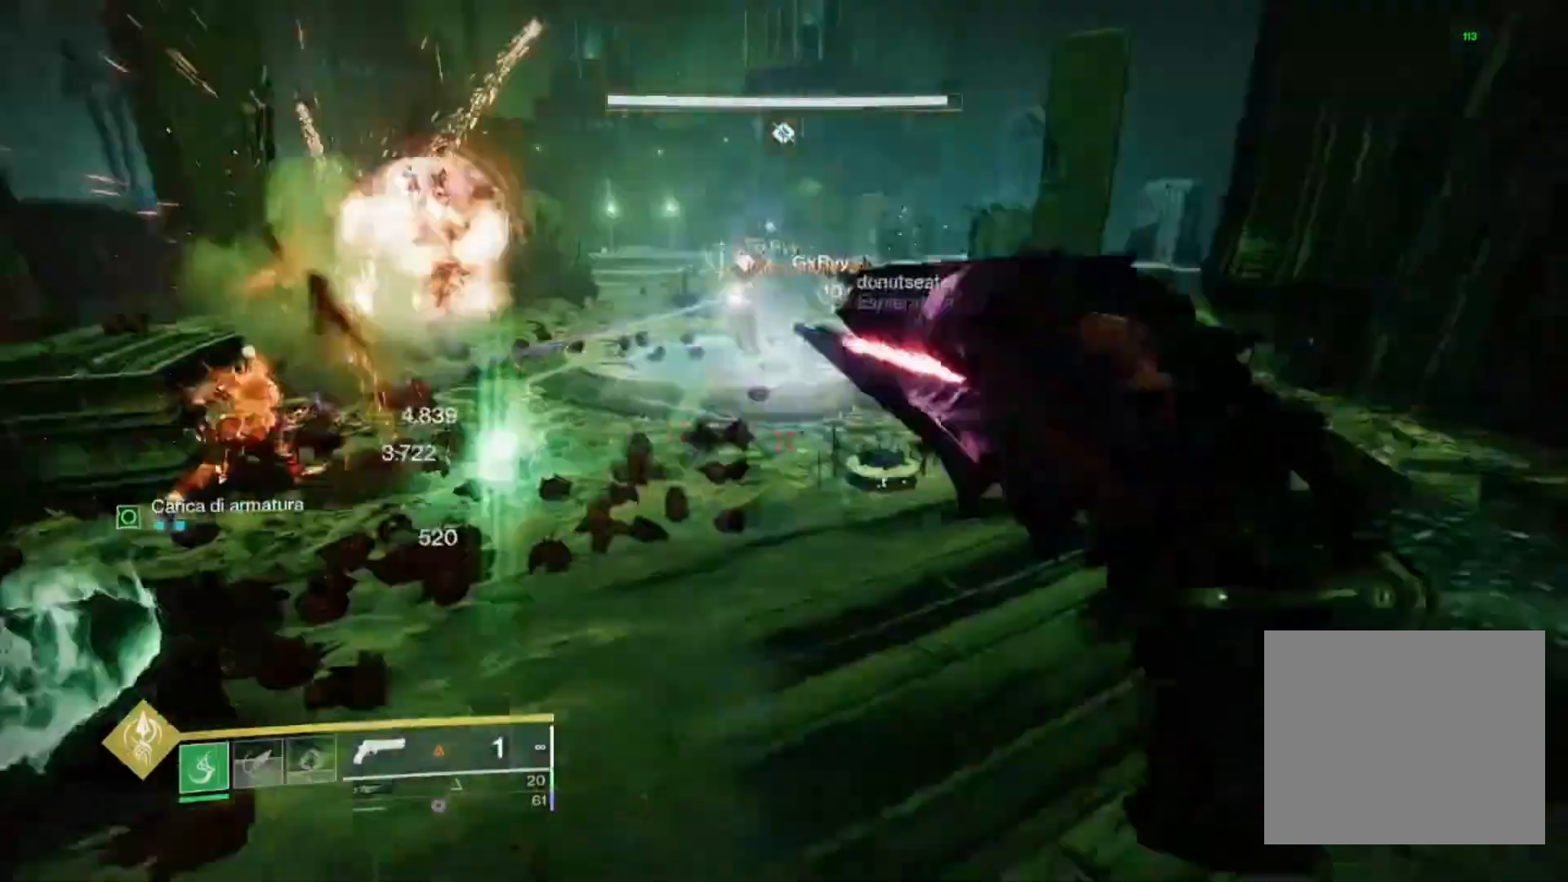
{"dt_ms": 500, "buttons": ["CROSS"], "left_stick": "up", "right_stick": "center", "events": [[33, "right_stick", "center"], [167, "CROSS", "down"]]}
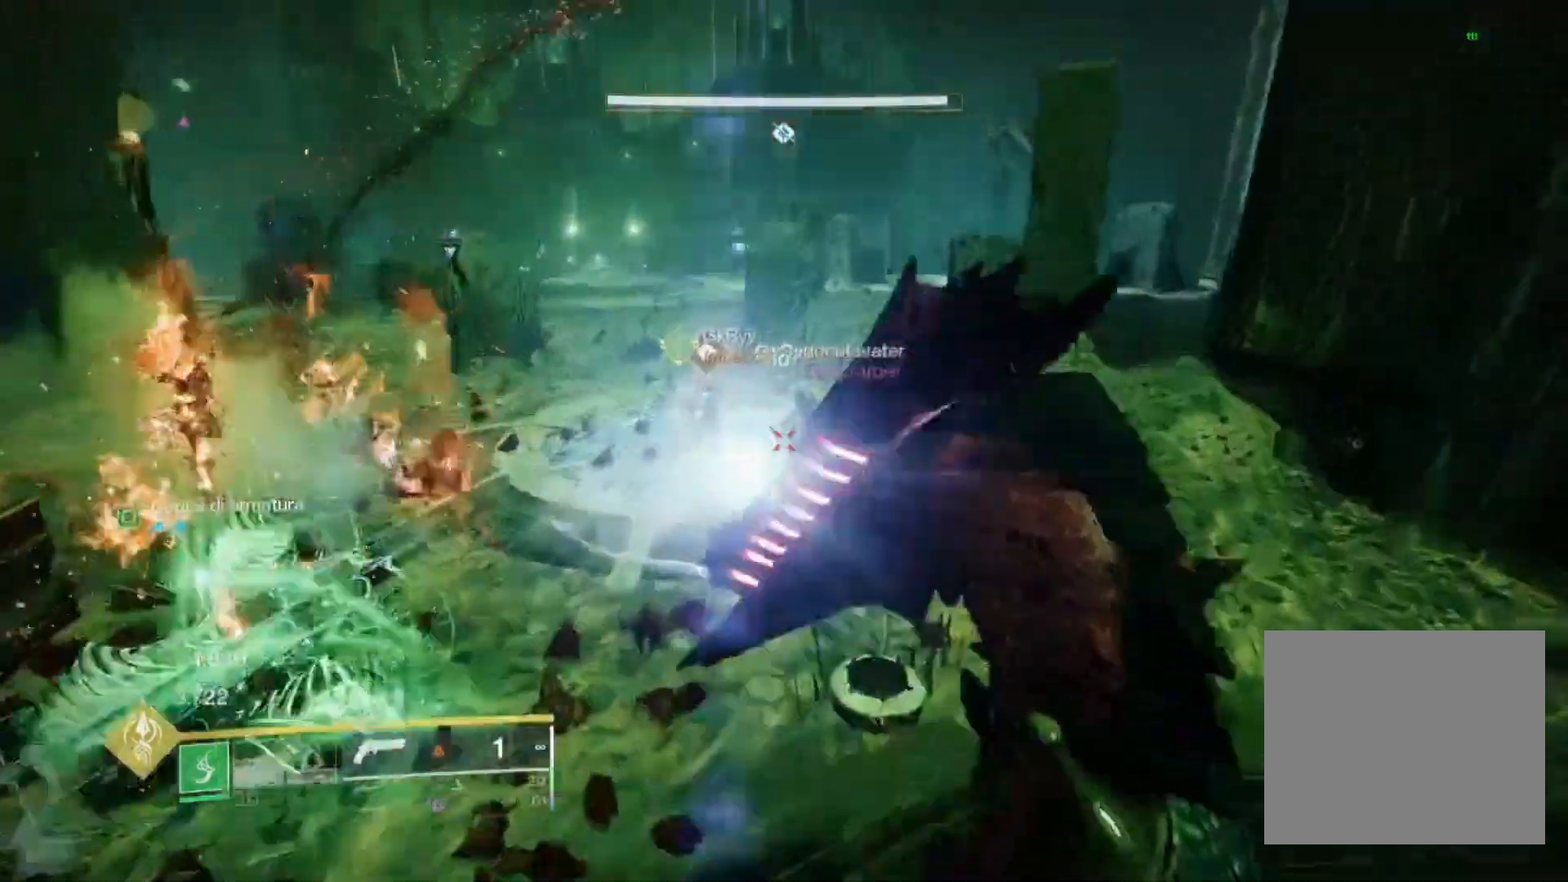
{"dt_ms": 500, "buttons": ["CROSS"], "left_stick": "up", "right_stick": "center", "events": [[300, "right_stick", "left"], [467, "right_stick", "center"]]}
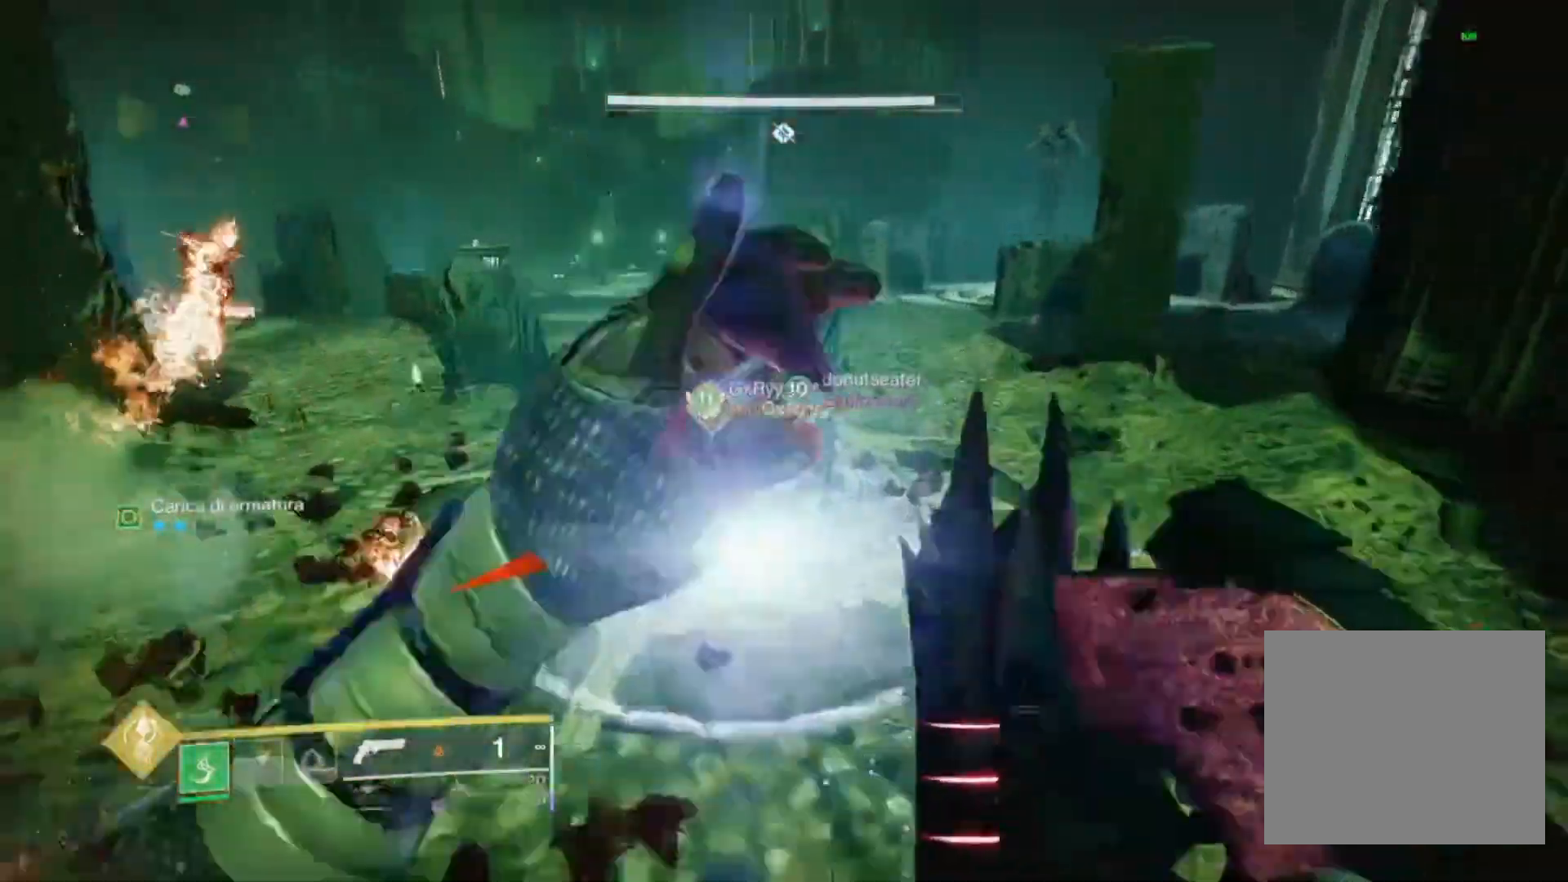
{"dt_ms": 500, "buttons": ["CROSS"], "left_stick": "up-right", "right_stick": "left", "events": [[133, "right_stick", "left"], [300, "right_stick", "center"], [433, "right_stick", "left"], [500, "left_stick", "up-right"]]}
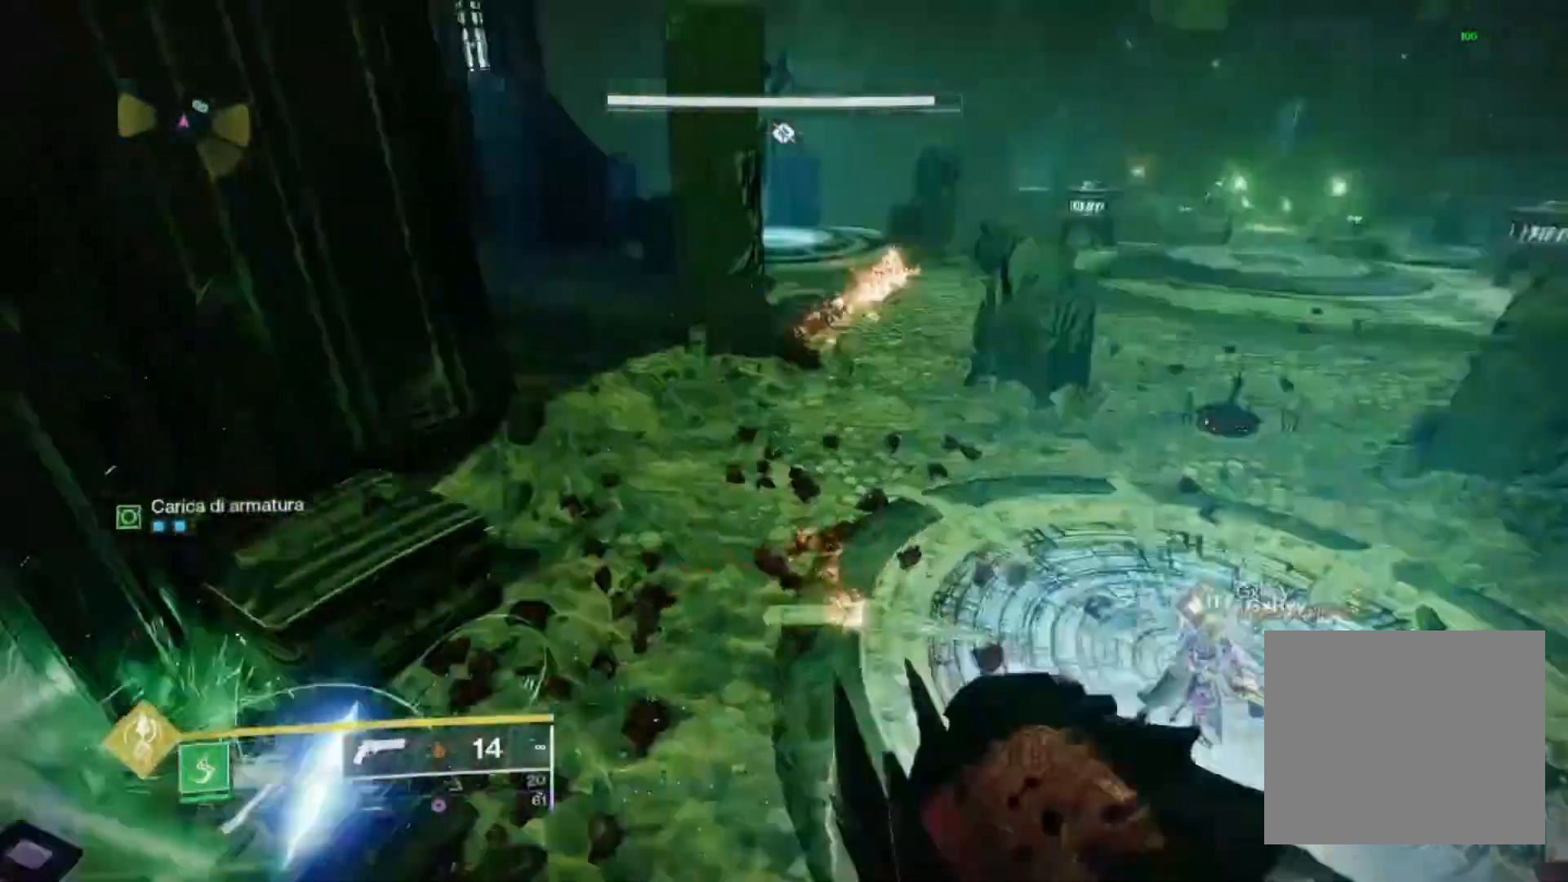
{"dt_ms": 500, "buttons": ["CROSS"], "left_stick": "right", "right_stick": "center", "events": [[100, "left_stick", "right"], [300, "right_stick", "center"]]}
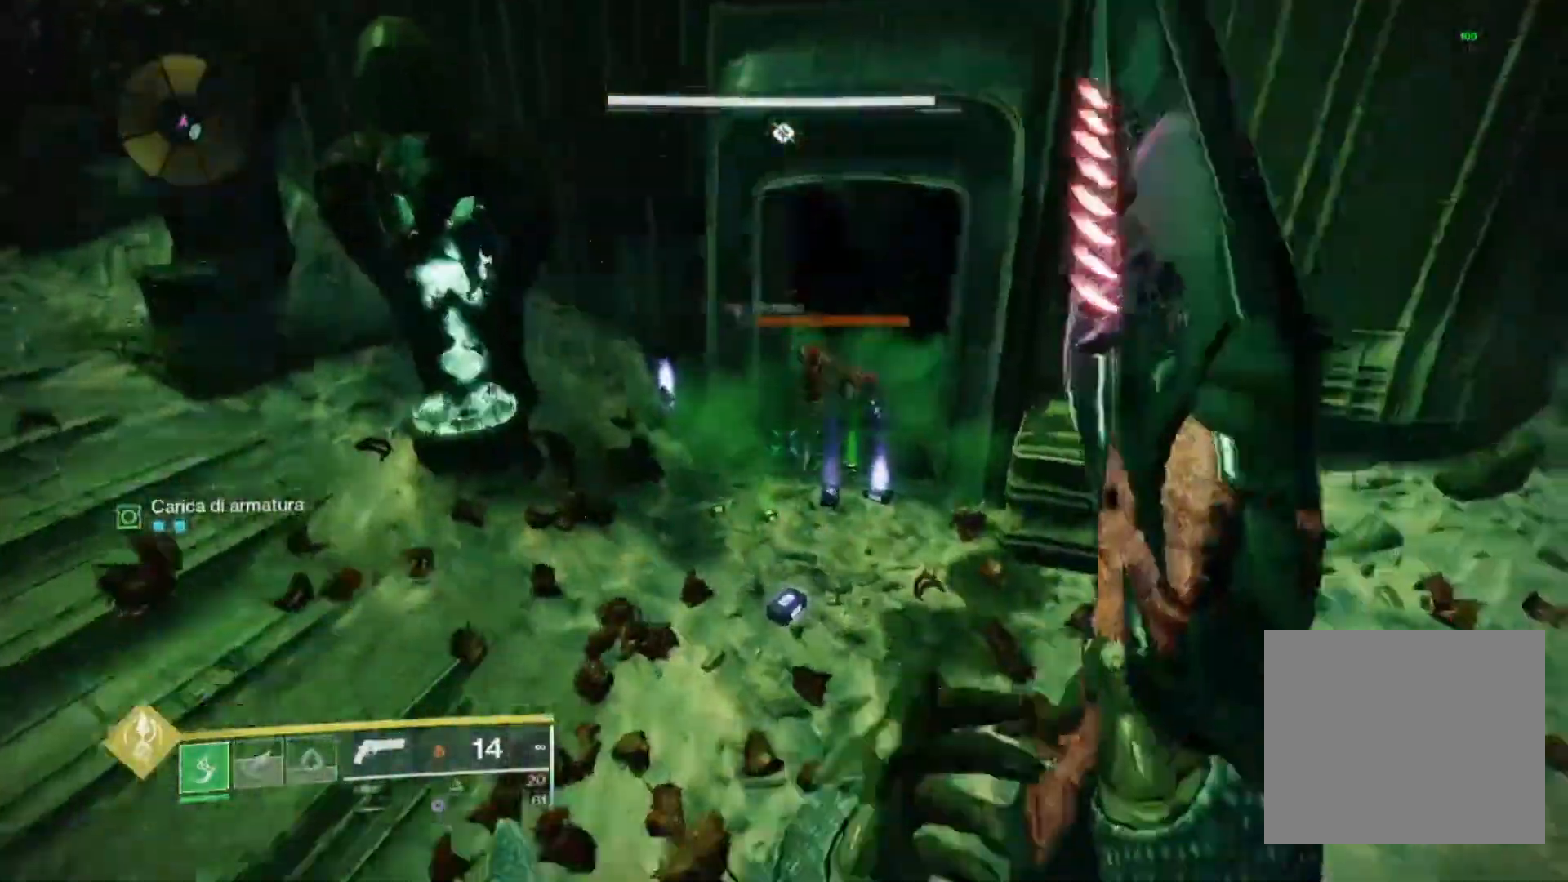
{"dt_ms": 1000, "buttons": ["R2"], "left_stick": "up-right", "right_stick": "center"}
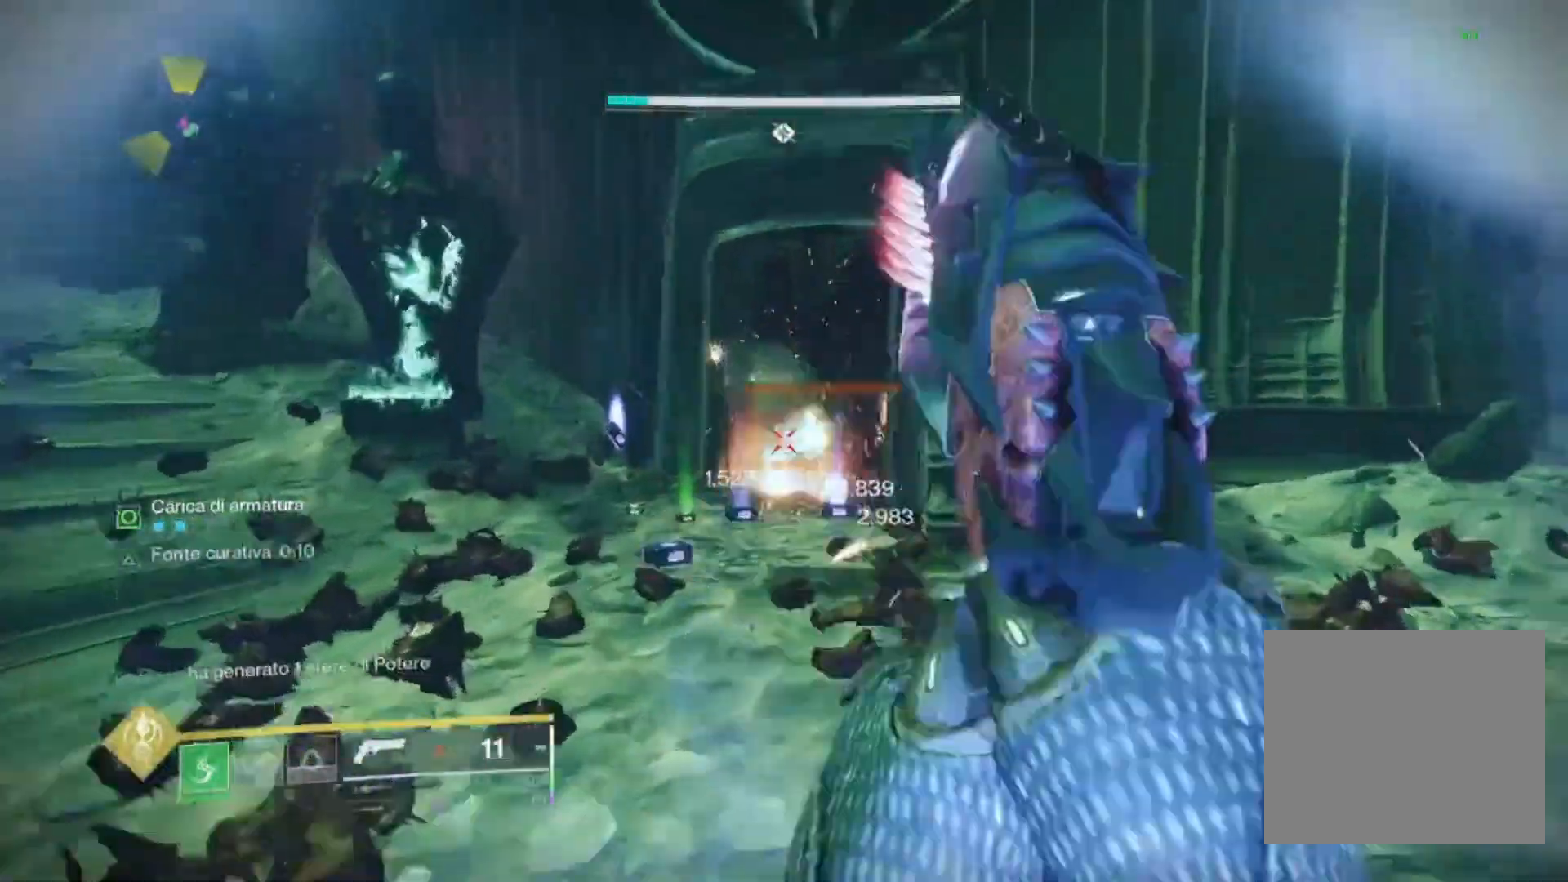
{"dt_ms": 500, "buttons": [], "left_stick": "up-left", "right_stick": "center", "events": [[33, "SQUARE", "down"], [133, "R2", "up"], [133, "SQUARE", "up"], [167, "left_stick", "center"], [367, "left_stick", "up-left"]]}
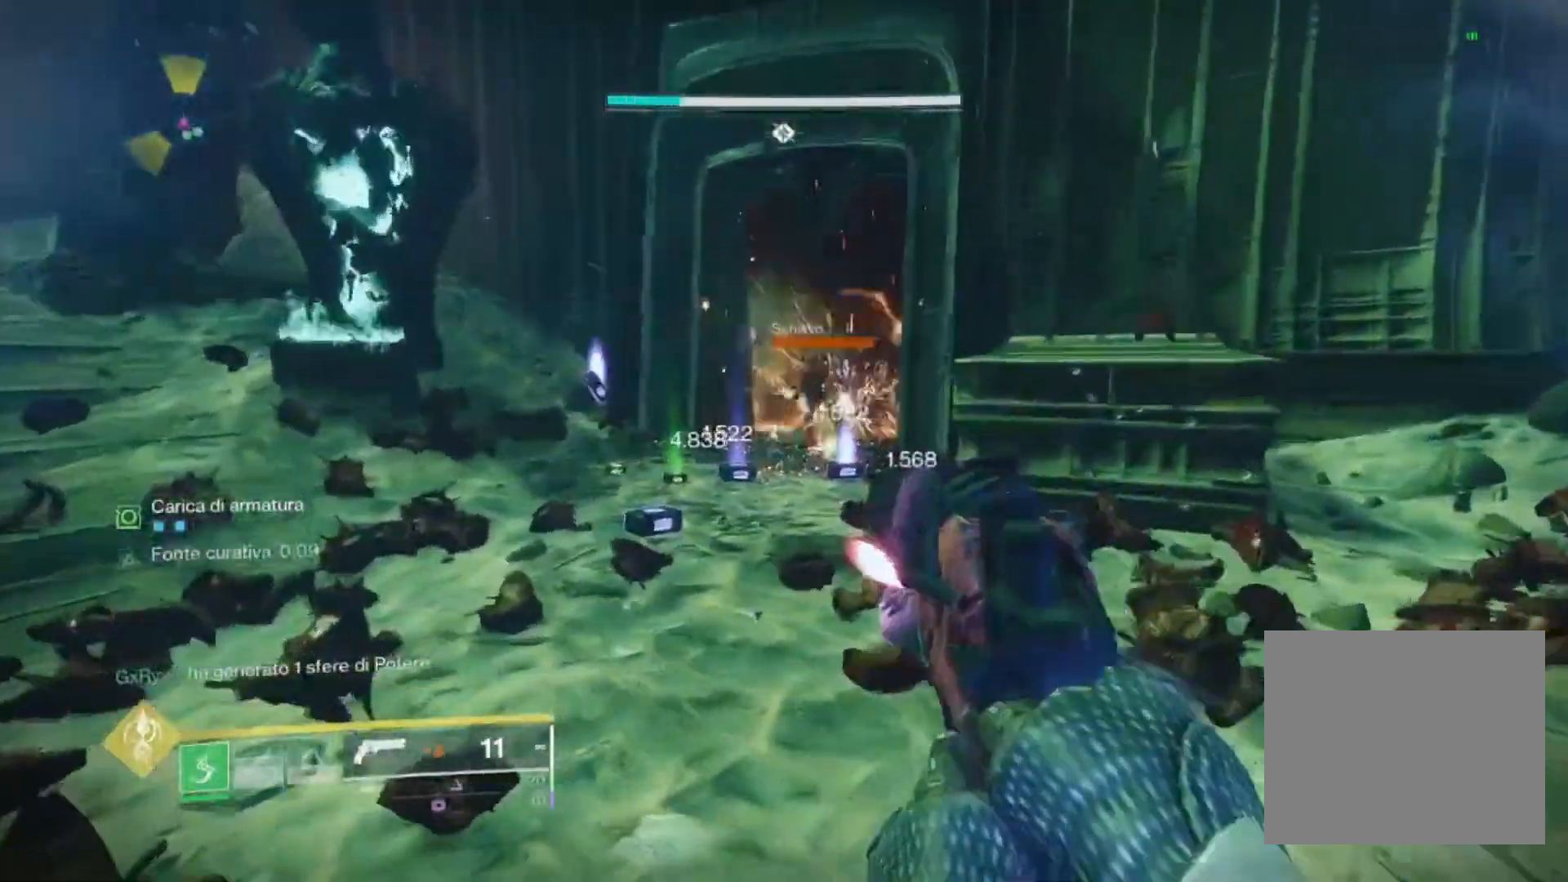
{"dt_ms": 500, "buttons": ["R2"], "left_stick": "down-right", "right_stick": "down"}
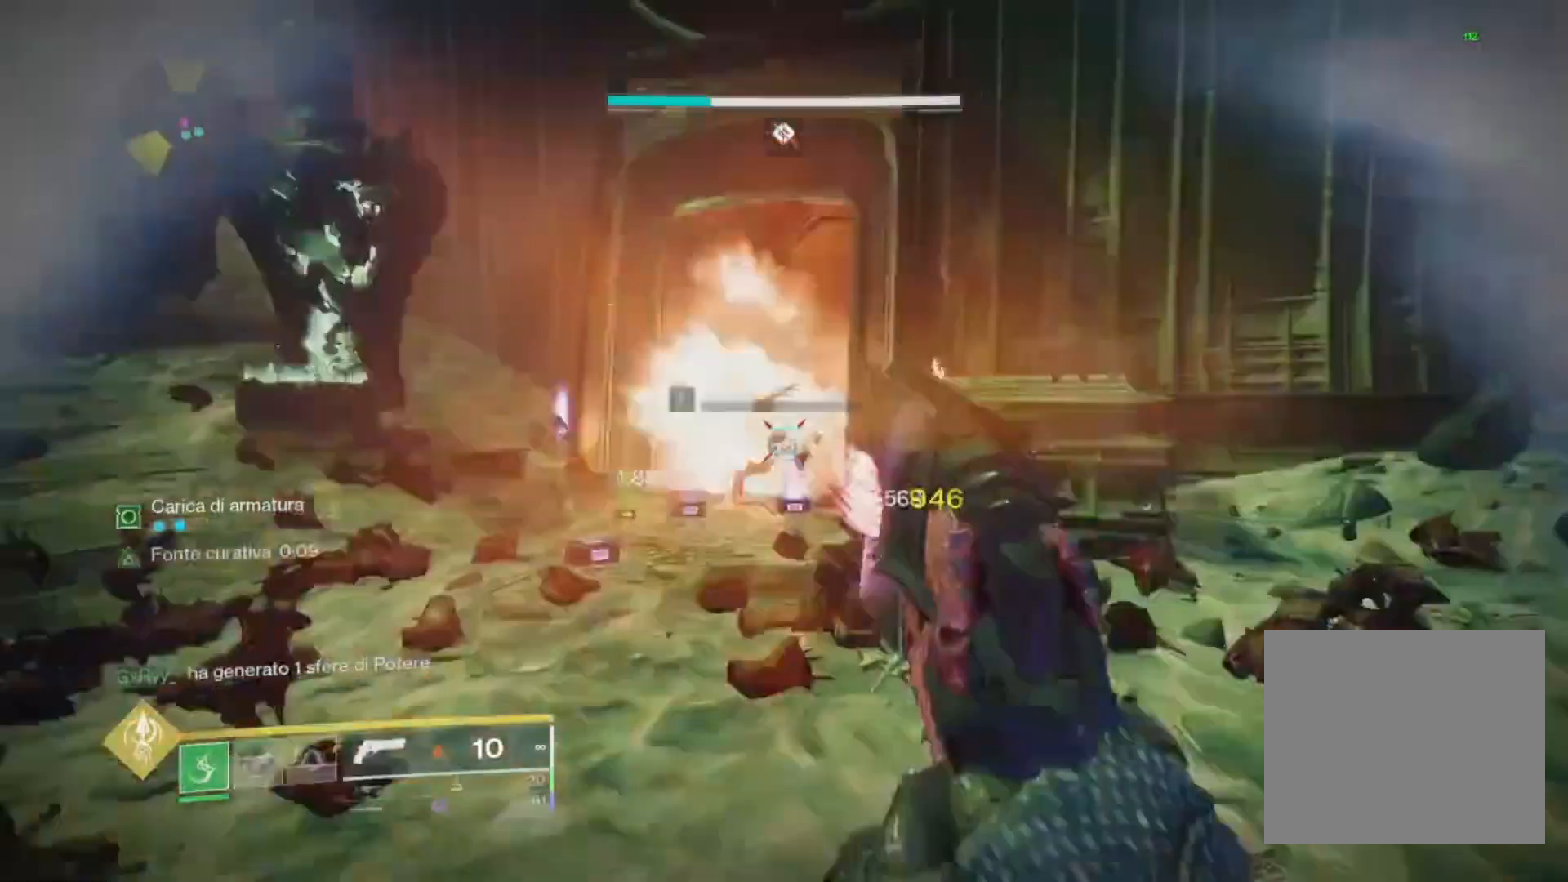
{"dt_ms": 500, "buttons": [], "left_stick": "center", "right_stick": "center", "events": [[33, "right_stick", "center"], [167, "R2", "up"], [333, "left_stick", "center"], [333, "right_stick", "up-right"], [400, "R2", "down"], [400, "SQUARE", "down"], [400, "right_stick", "center"], [433, "SQUARE", "up"], [467, "R2", "up"]]}
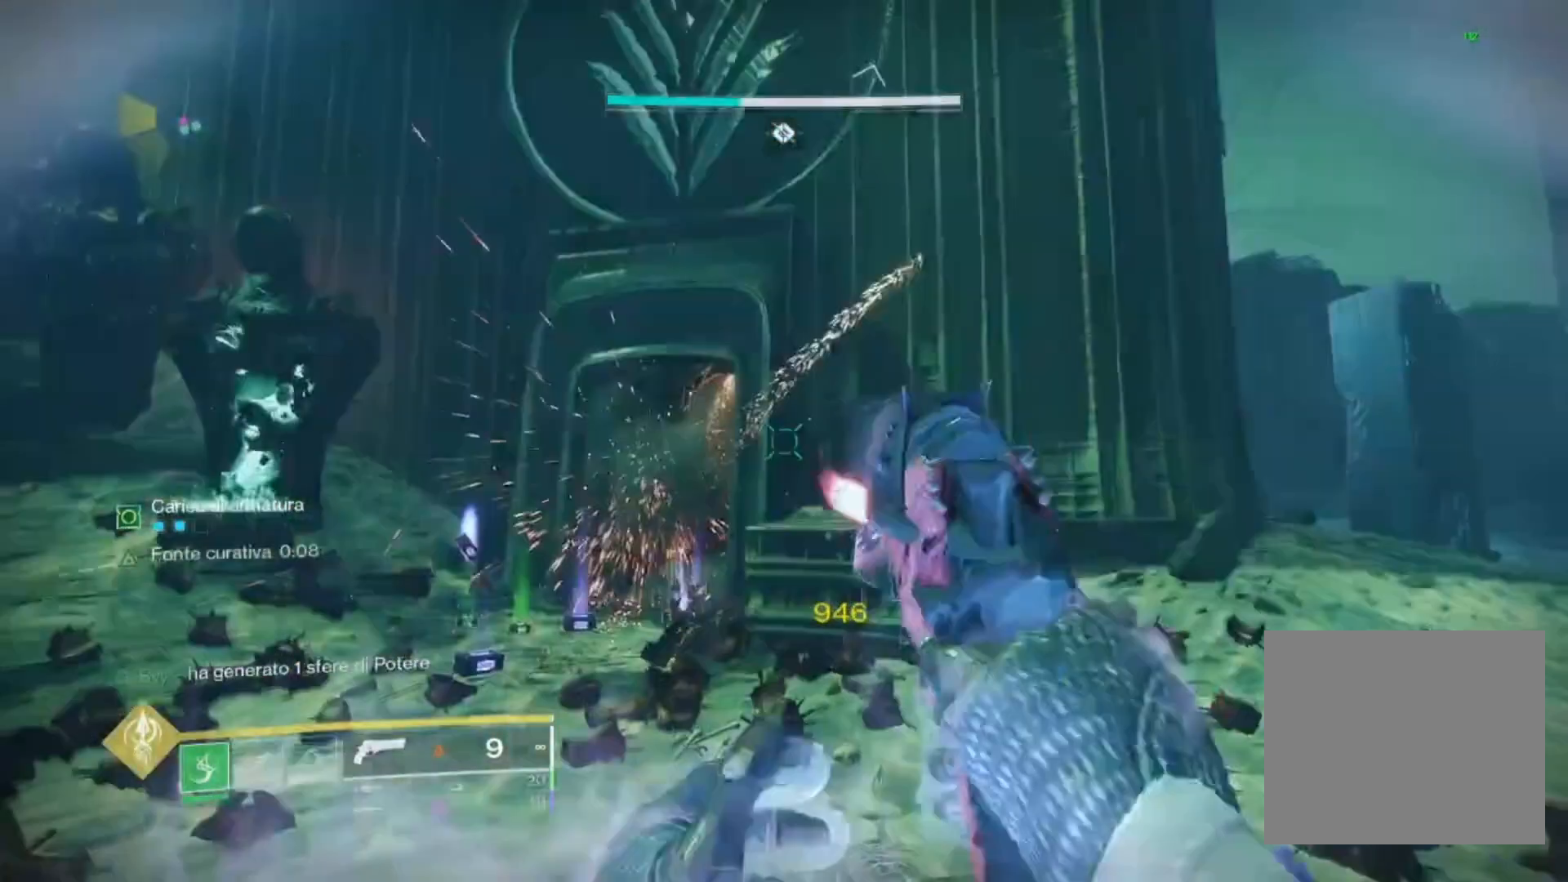
{"dt_ms": 500, "buttons": [], "left_stick": "up", "right_stick": "center", "events": [[100, "right_stick", "right"], [133, "left_stick", "up-right"], [400, "left_stick", "up"], [433, "right_stick", "center"]]}
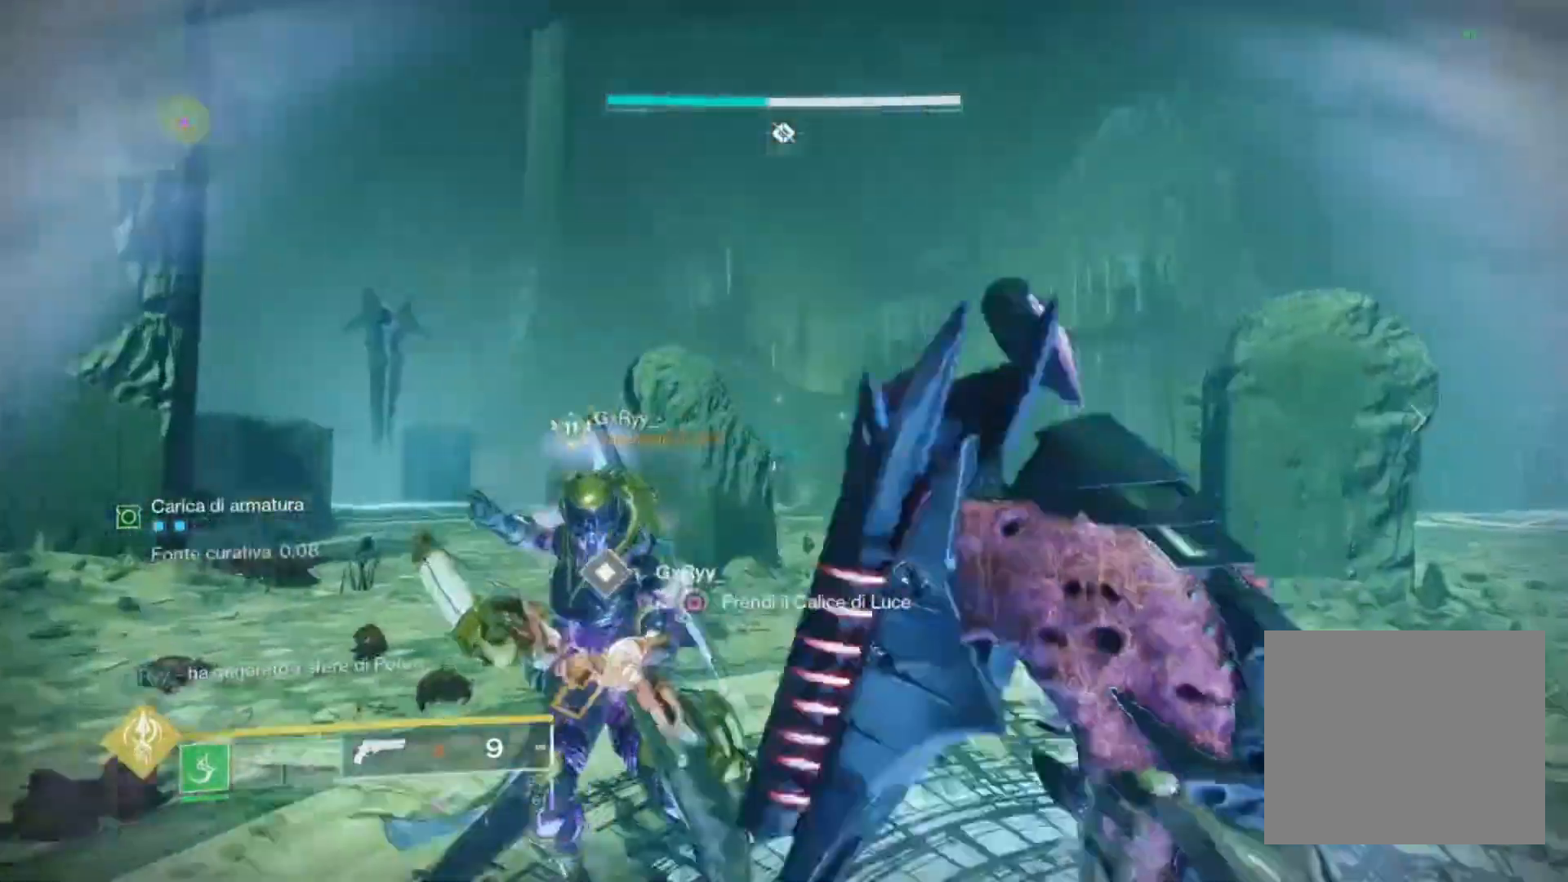
{"dt_ms": 500, "buttons": [], "left_stick": "up", "right_stick": "center", "events": [[100, "CROSS", "down"], [200, "CROSS", "up"], [333, "right_stick", "right"], [500, "right_stick", "center"]]}
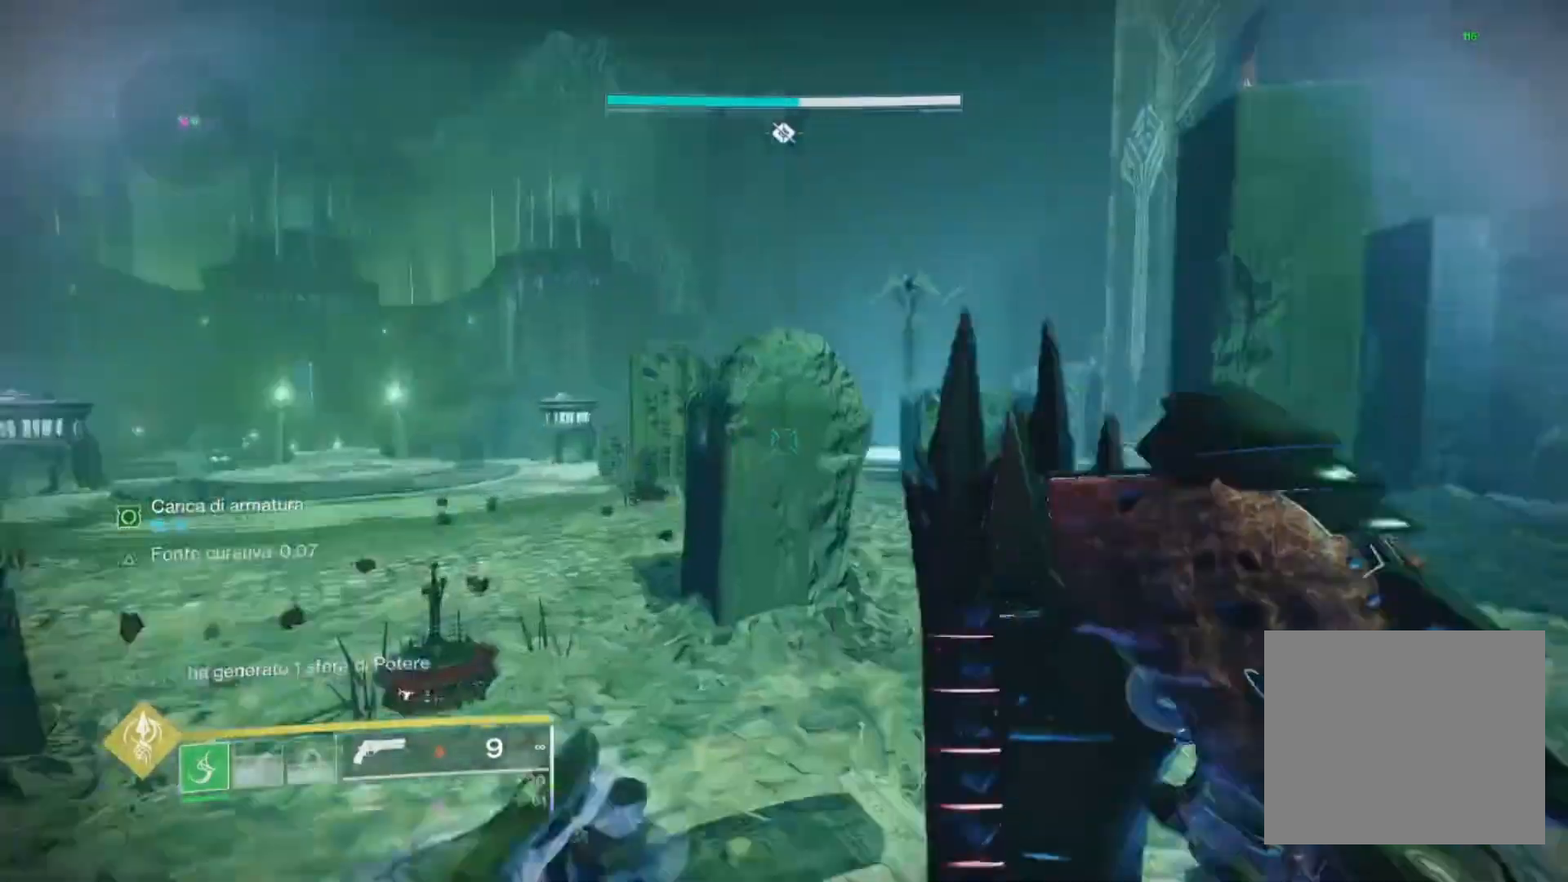
{"dt_ms": 500, "buttons": ["CROSS"], "left_stick": "up", "right_stick": "center", "events": [[500, "CROSS", "down"]]}
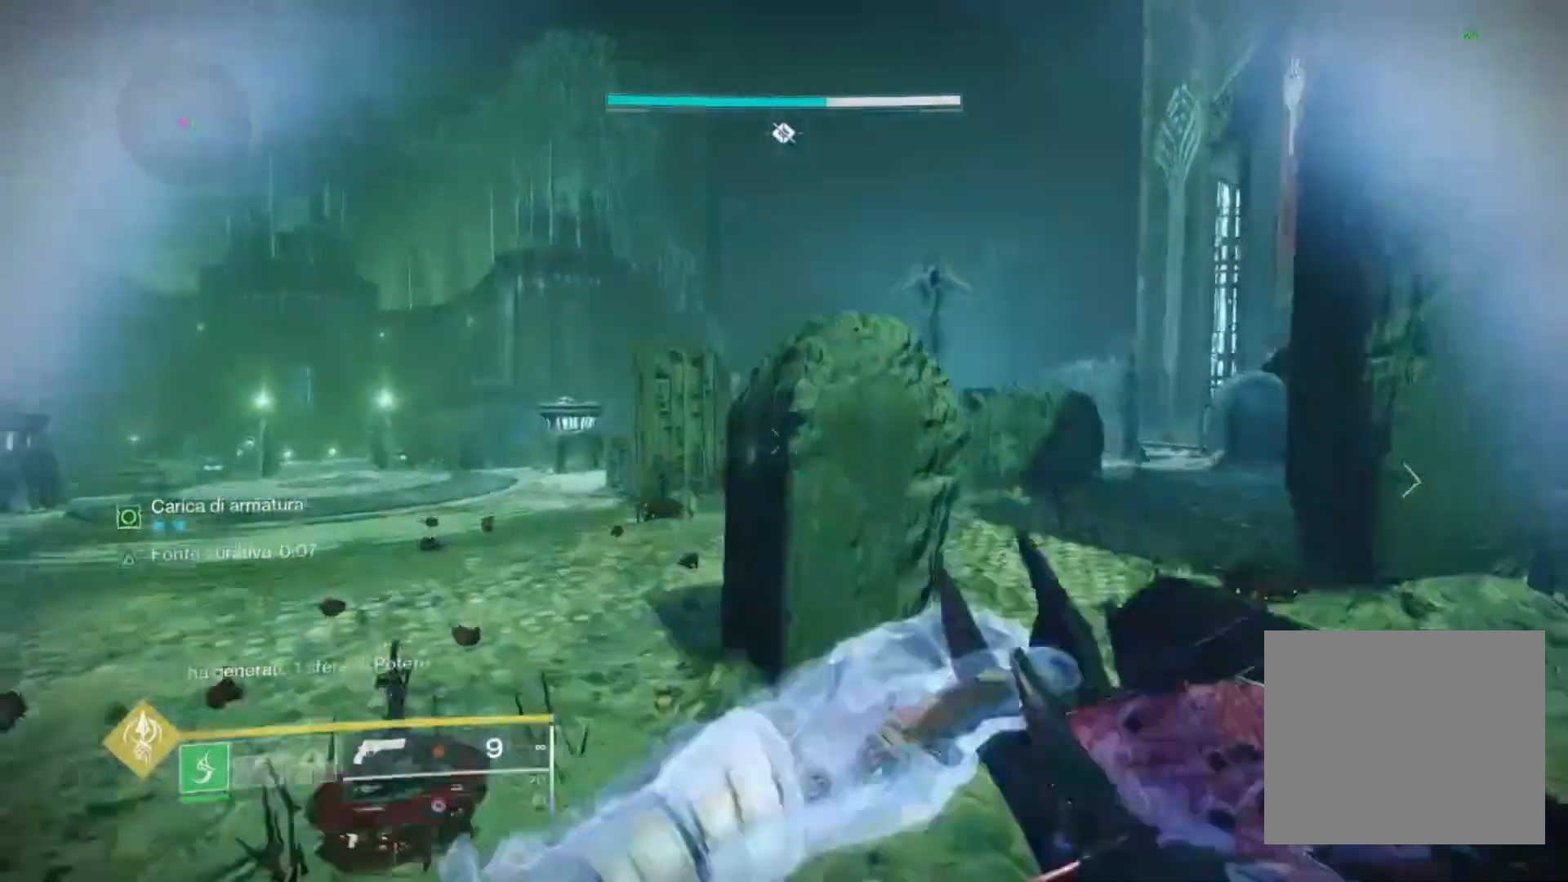
{"dt_ms": 500, "buttons": ["CROSS"], "left_stick": "up", "right_stick": "center", "events": [[100, "CROSS", "up"], [233, "right_stick", "down-right"], [333, "CROSS", "down"], [367, "right_stick", "center"]]}
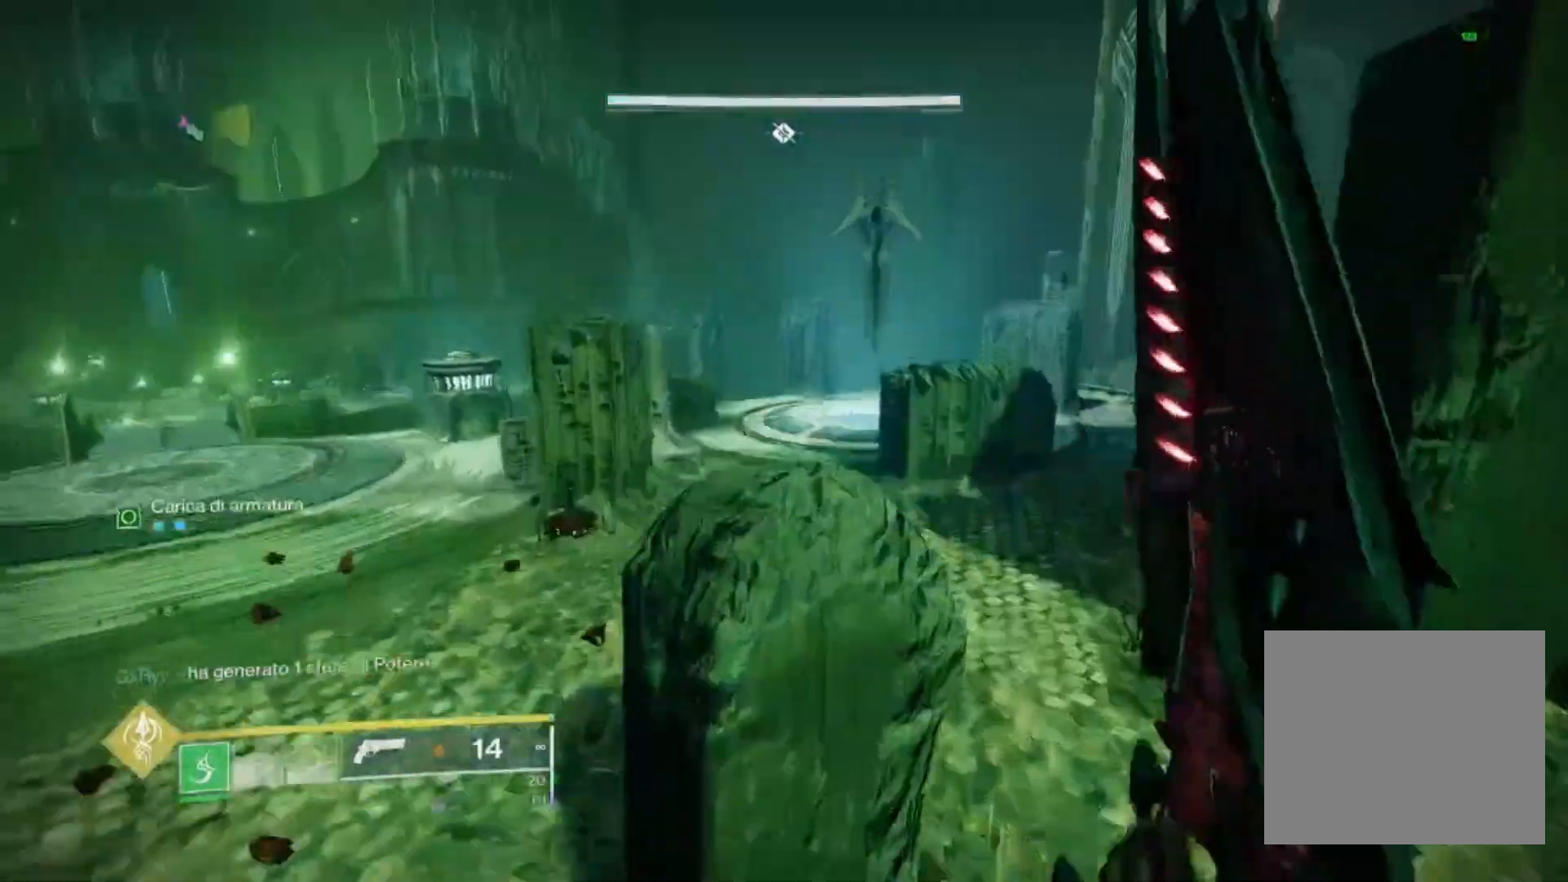
{"dt_ms": 500, "buttons": [], "left_stick": "left", "right_stick": "center", "events": [[133, "right_stick", "right"], [167, "left_stick", "center"], [300, "CROSS", "up"], [333, "left_stick", "left"], [500, "right_stick", "center"]]}
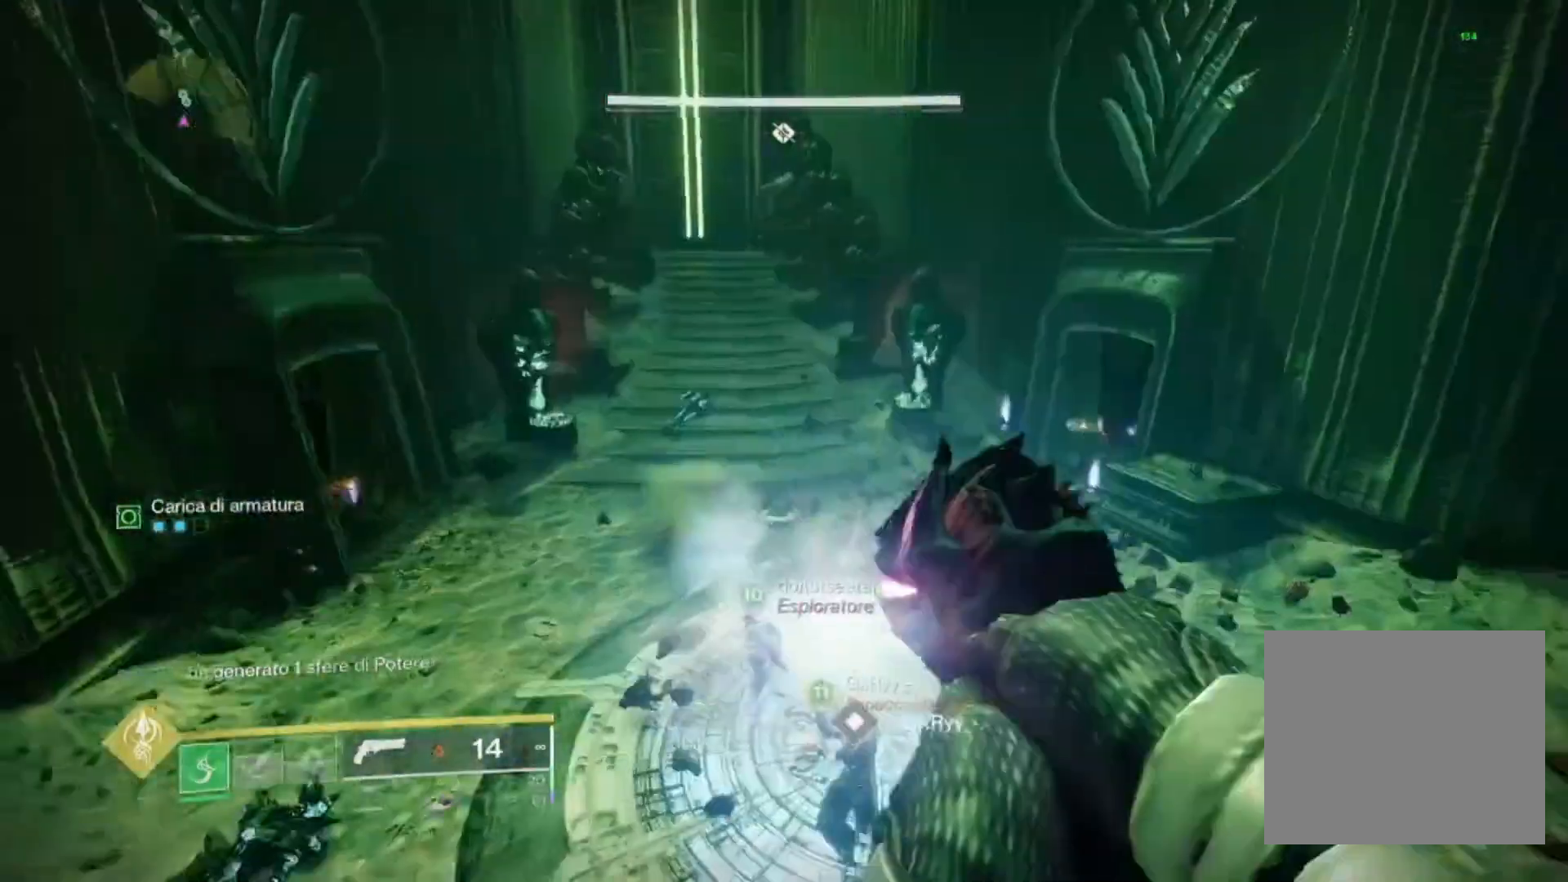
{"dt_ms": 500, "buttons": [], "left_stick": "center", "right_stick": "left", "events": [[300, "left_stick", "center"], [467, "right_stick", "left"]]}
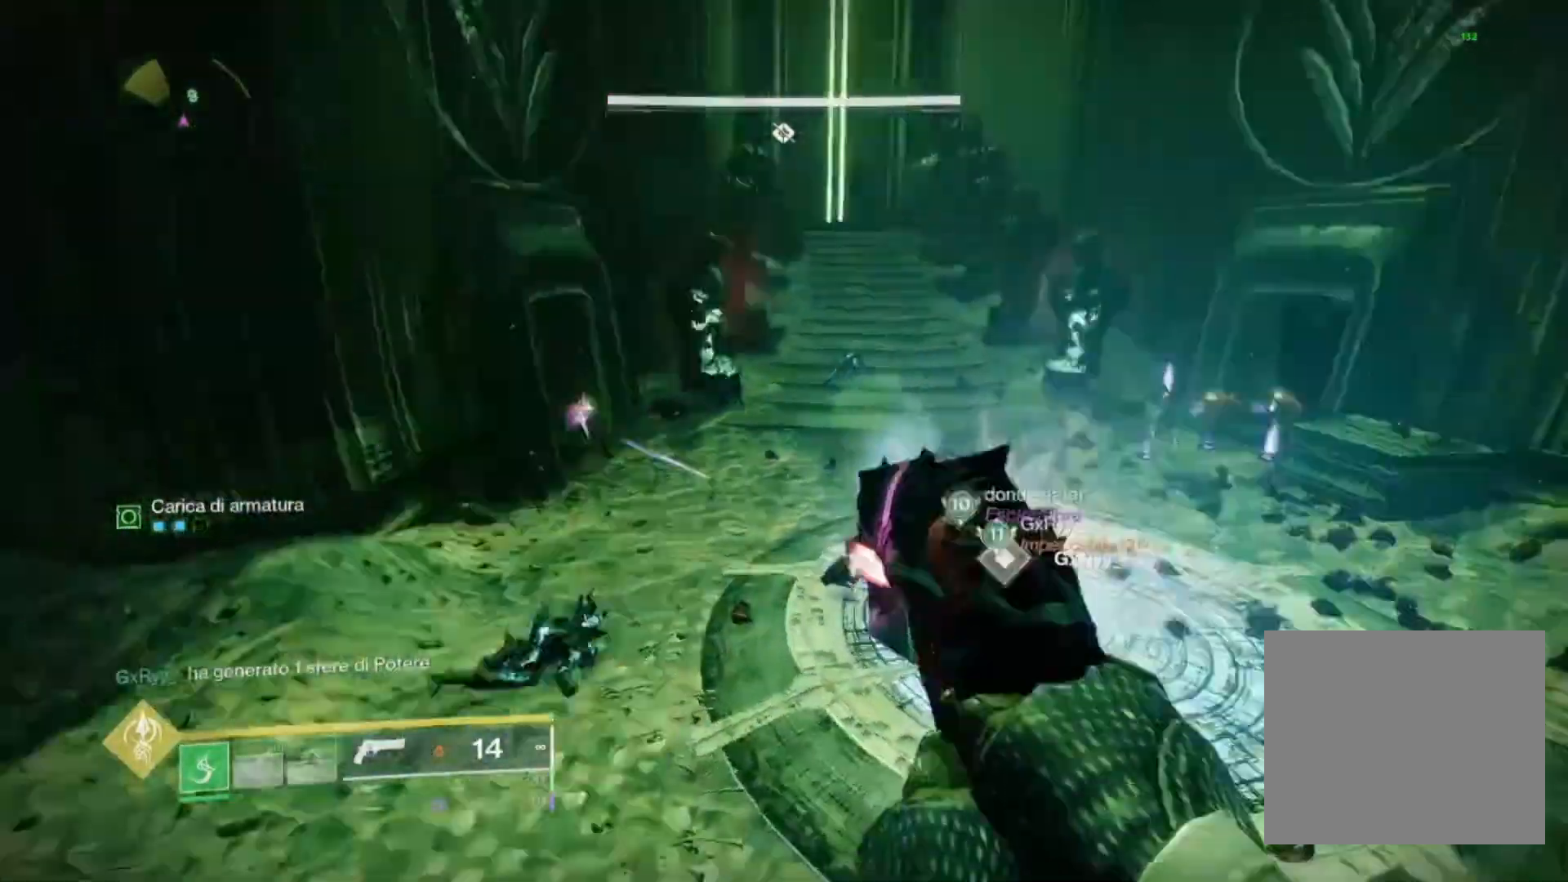
{"dt_ms": 500, "buttons": ["L2"], "left_stick": "center", "right_stick": "center", "events": [[67, "L2", "down"], [67, "left_stick", "right"], [100, "right_stick", "center"], [233, "left_stick", "center"], [233, "right_stick", "up"], [300, "R2", "down"], [333, "right_stick", "center"], [433, "R2", "up"], [433, "right_stick", "down"], [500, "right_stick", "center"]]}
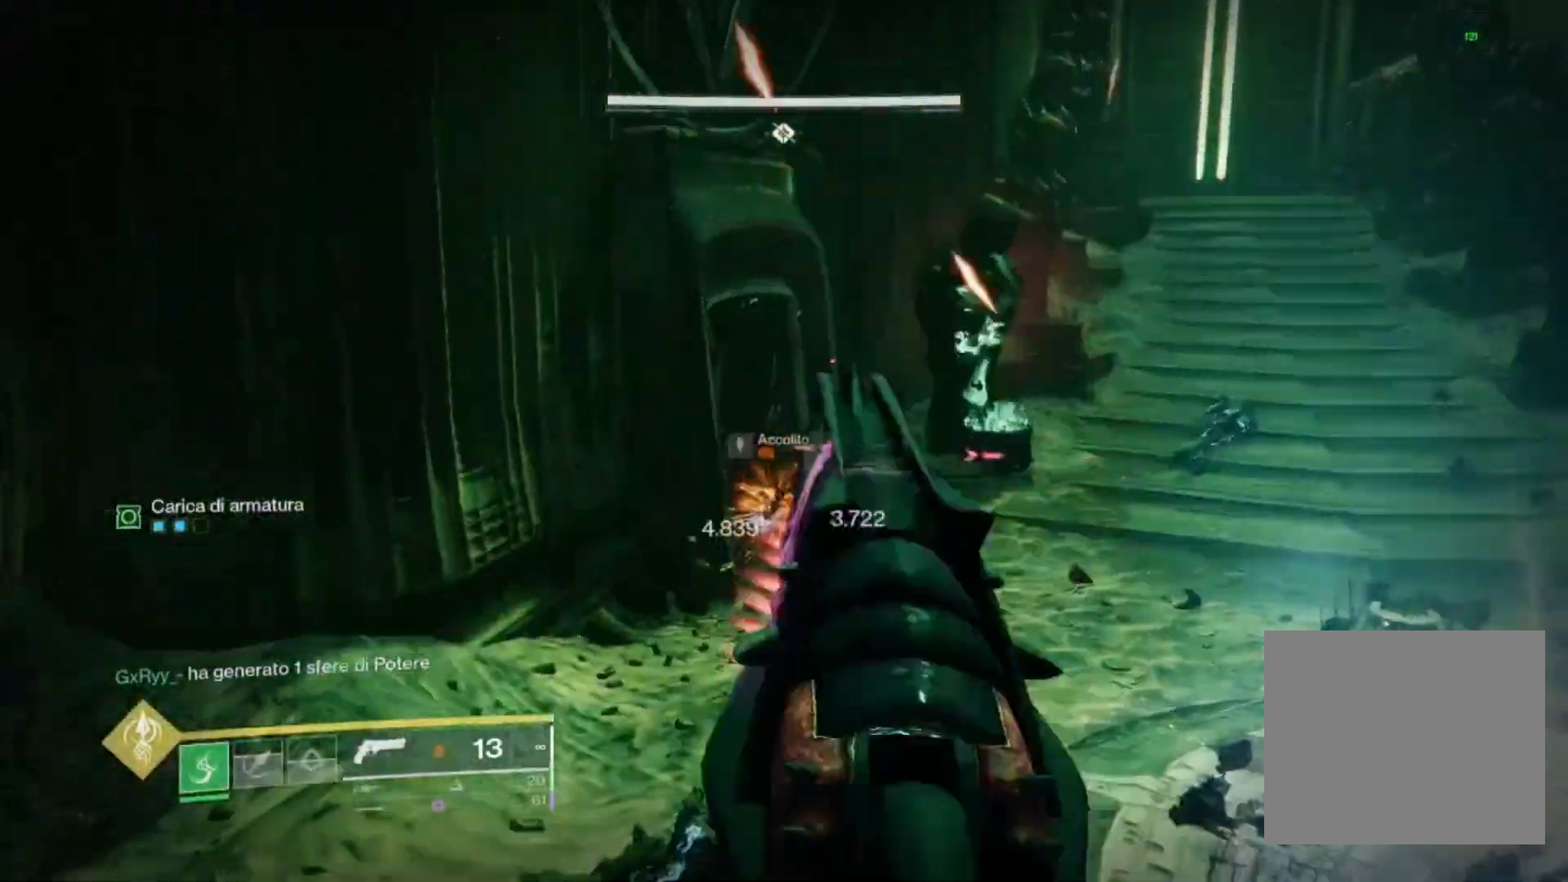
{"dt_ms": 500, "buttons": ["L2"], "left_stick": "center", "right_stick": "right", "events": [[100, "right_stick", "down-right"], [133, "R2", "down"], [267, "right_stick", "center"], [333, "R2", "up"], [367, "right_stick", "right"]]}
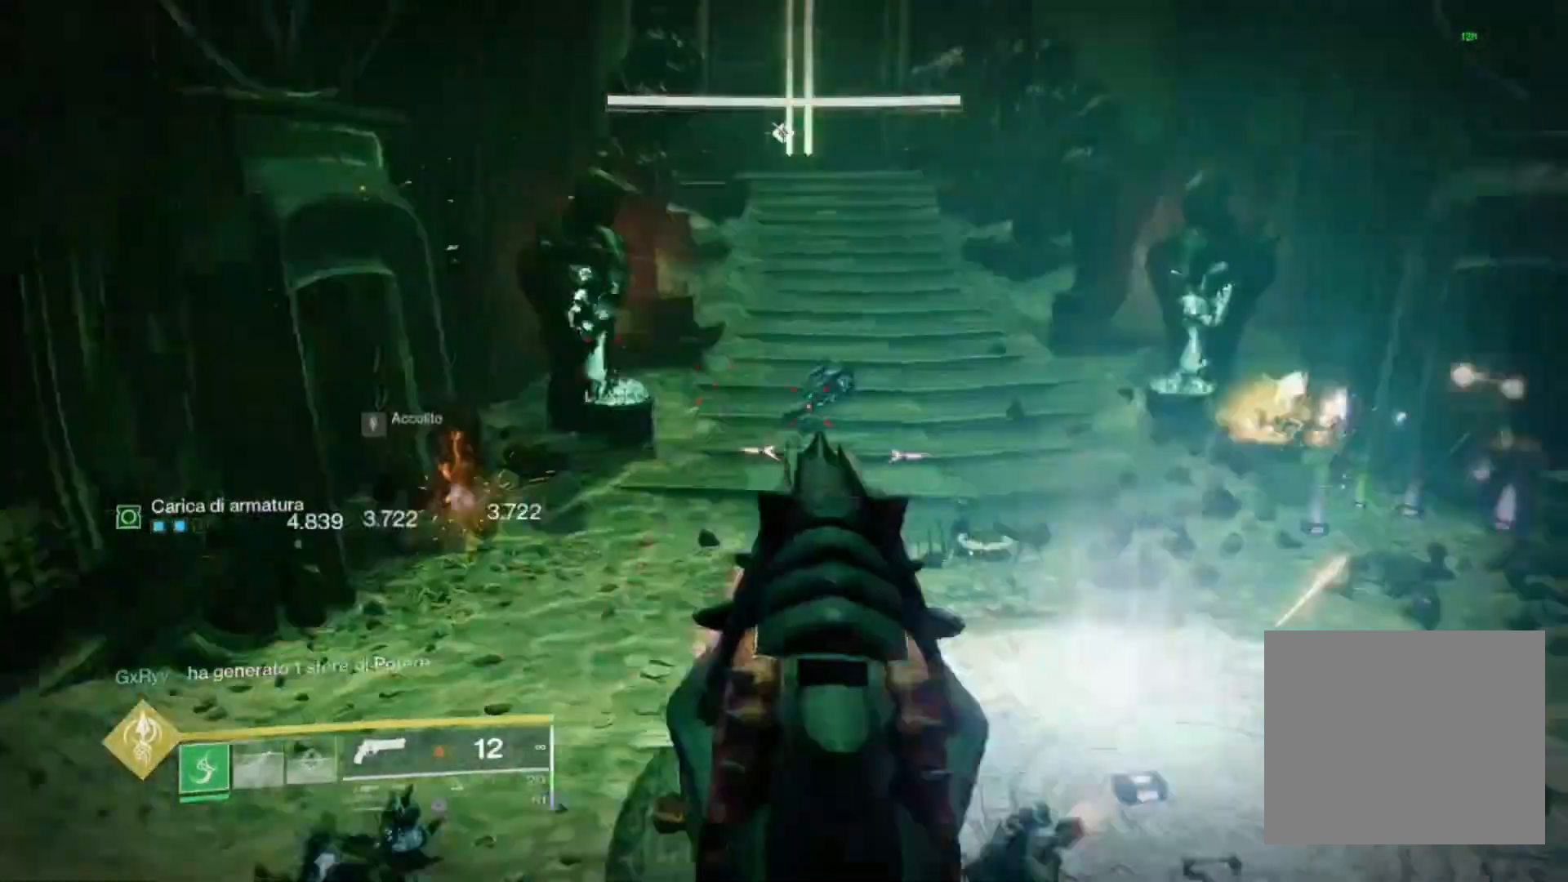
{"dt_ms": 500, "buttons": ["L2", "R2"], "left_stick": "center", "right_stick": "right", "events": [[100, "R2", "down"], [167, "right_stick", "center"], [267, "R2", "up"], [500, "R2", "down"], [500, "right_stick", "right"]]}
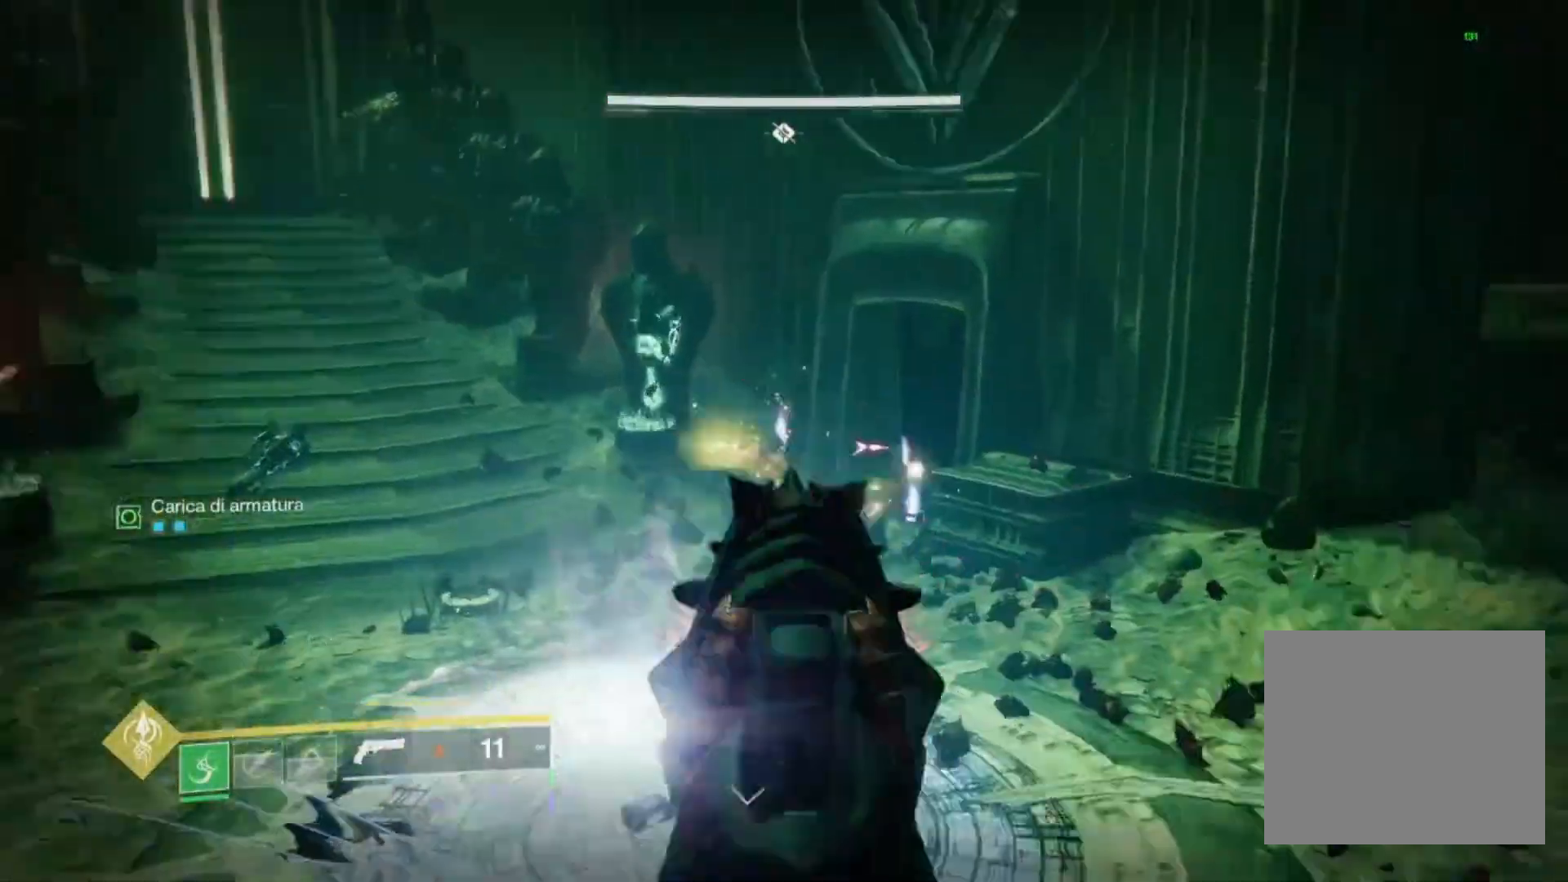
{"dt_ms": 500, "buttons": ["L2", "R2"], "left_stick": "center", "right_stick": "center", "events": [[67, "right_stick", "center"], [200, "R2", "up"], [300, "right_stick", "down-right"], [400, "R2", "down"], [467, "right_stick", "center"]]}